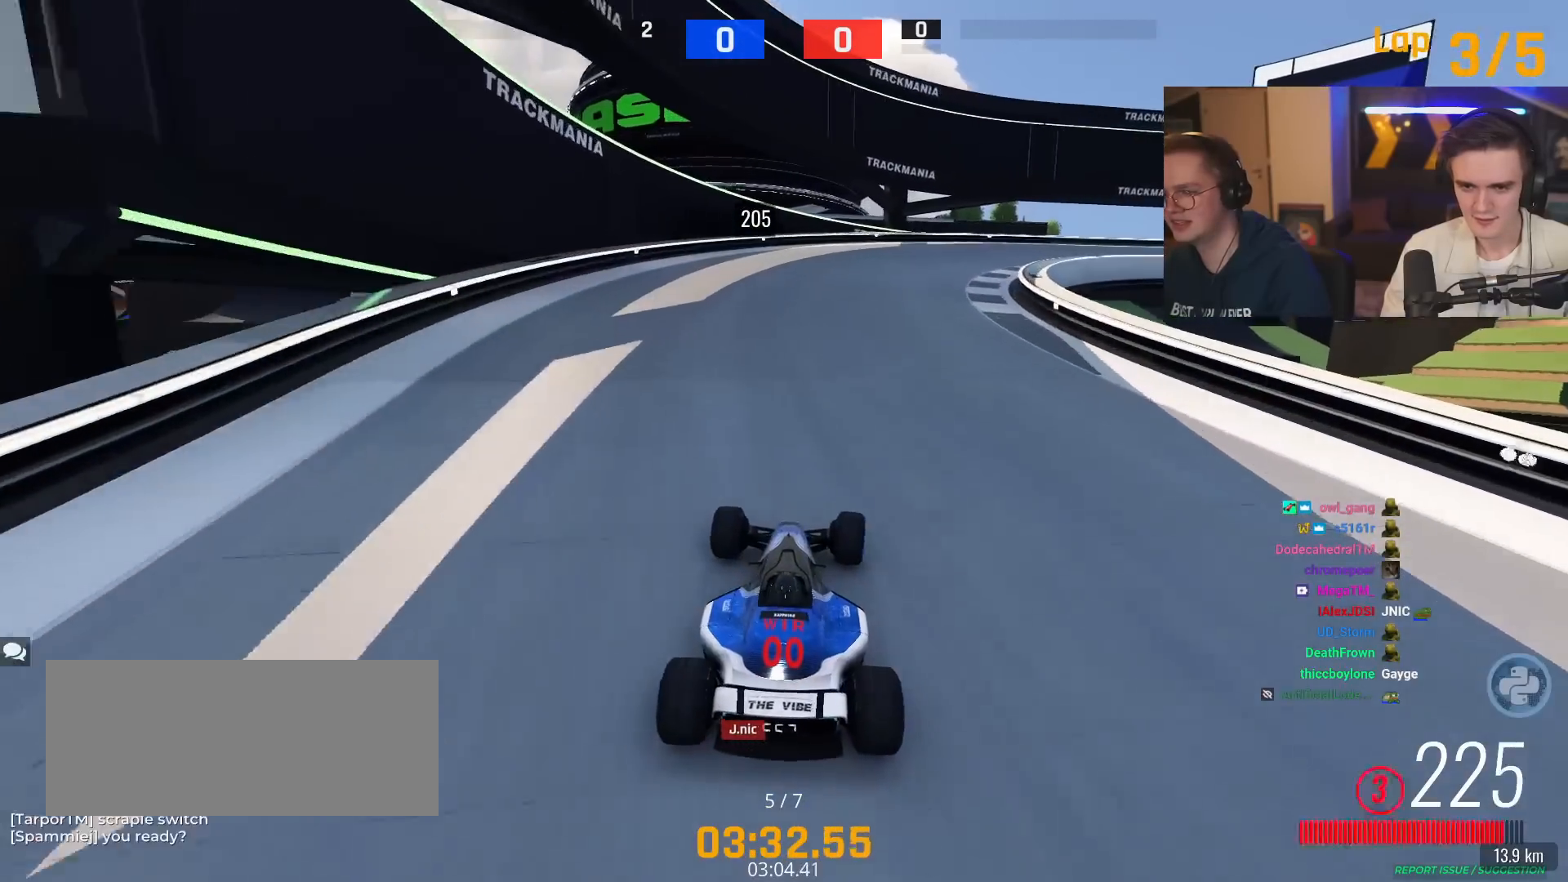
Gameplay with keyboard; each line is a JSON object with the keys held at the frame after it. "events" lists presses ("down") and releases ("up") of "brake", "down", "left", "right" and "up" between this image and that frame as [ms after this image, input, new state], when the widget could be followed in between. No other keys are recorded. Mouse input is not recorded. Key names are as the overlay labels them; some are game actions (e.g. jump) rather than physical keys.
{"keys": ["right", "up"], "events": []}
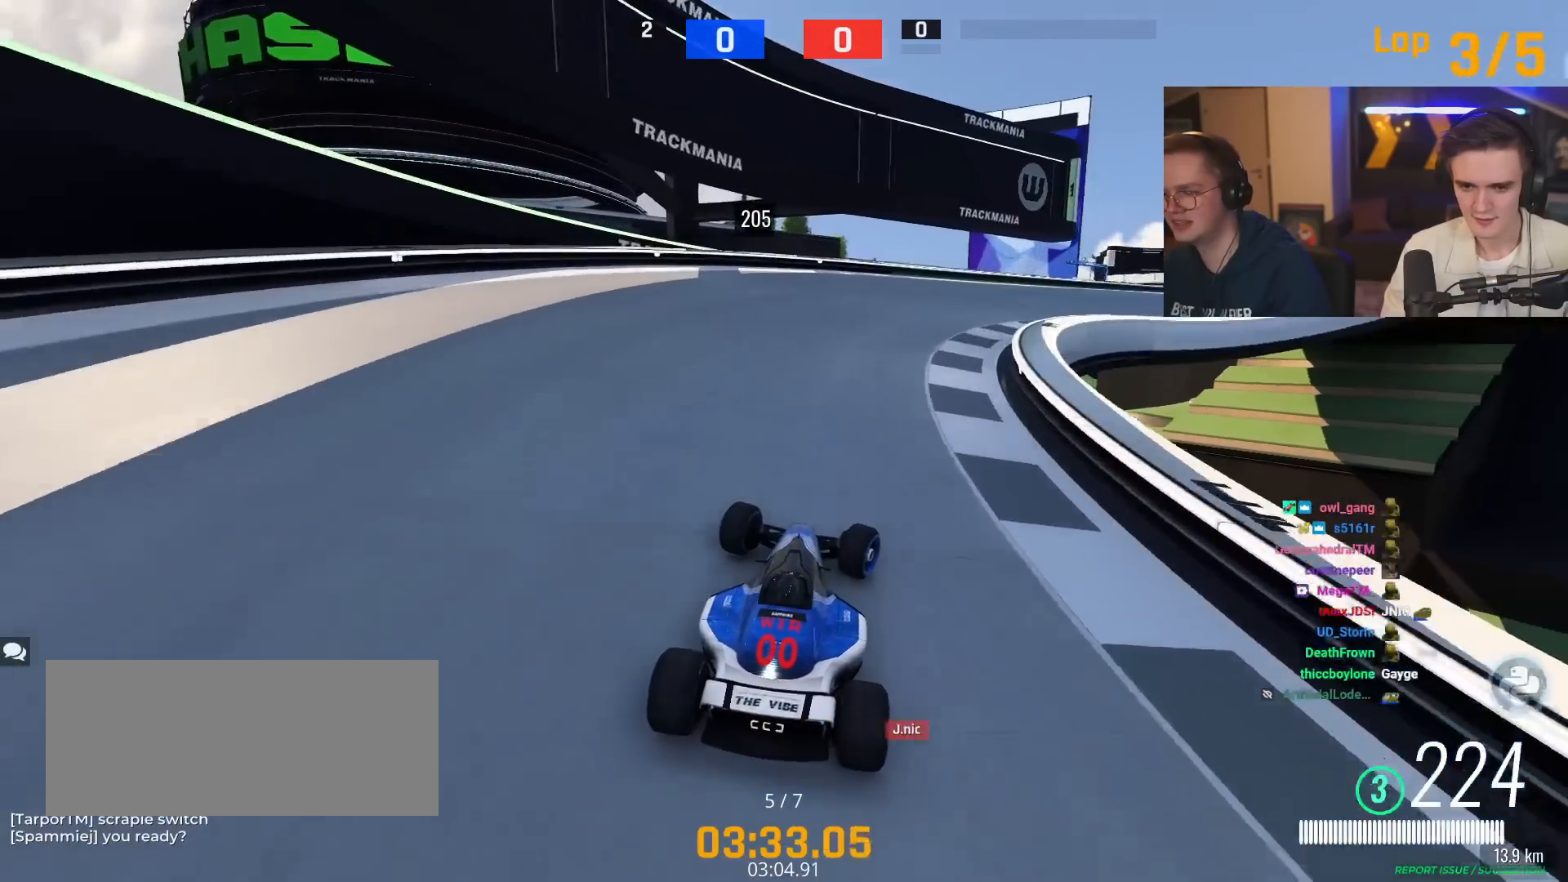
{"keys": ["up"], "events": [[267, "right", "up"]]}
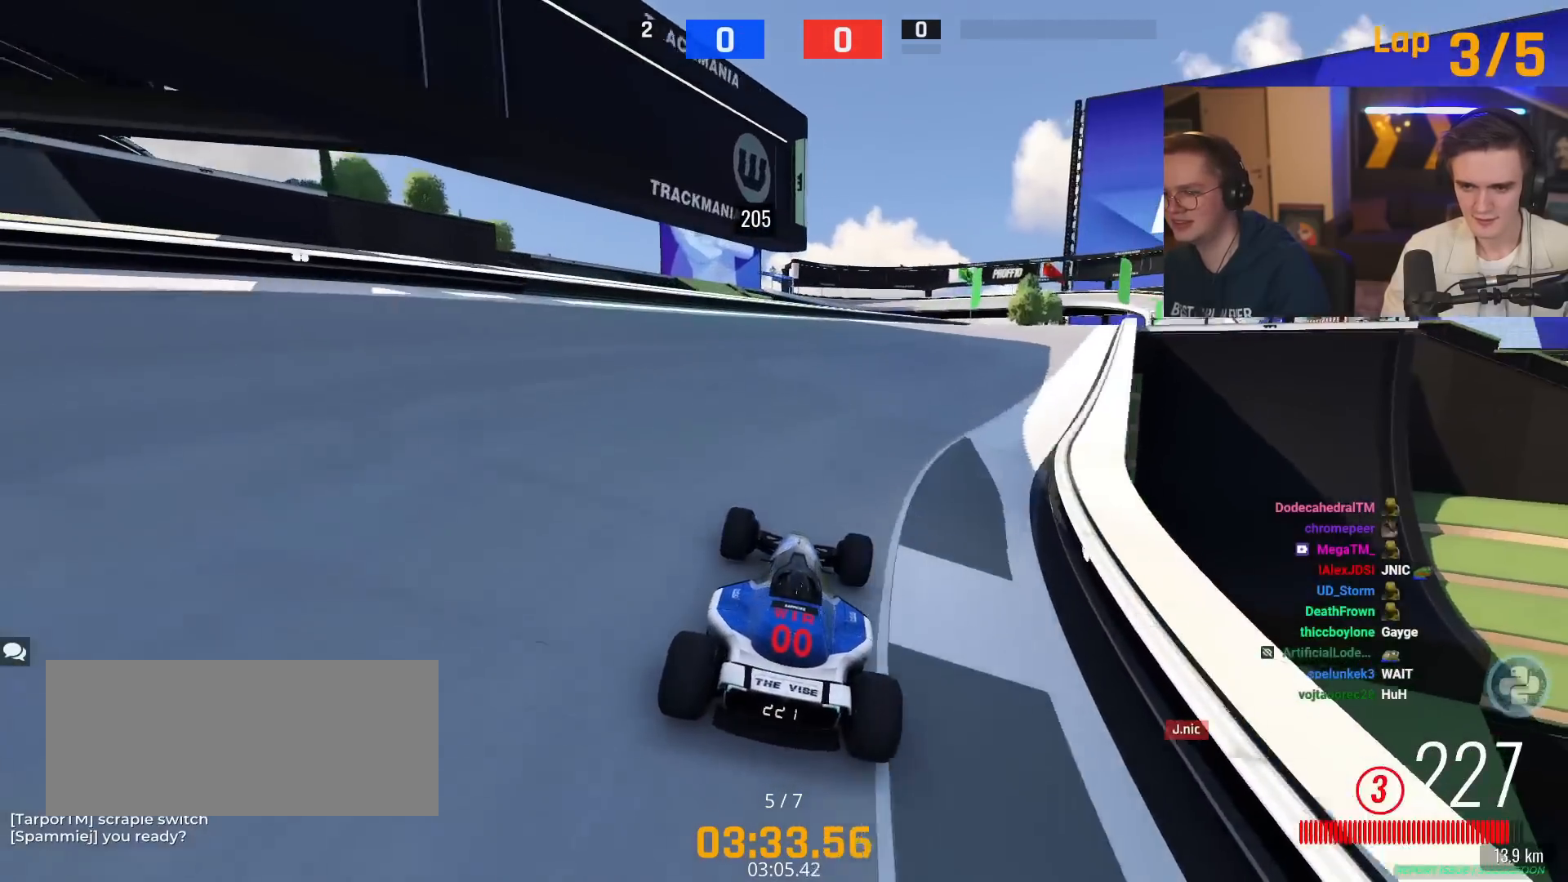
{"keys": ["up"], "events": [[101, "right", "down"], [334, "right", "up"]]}
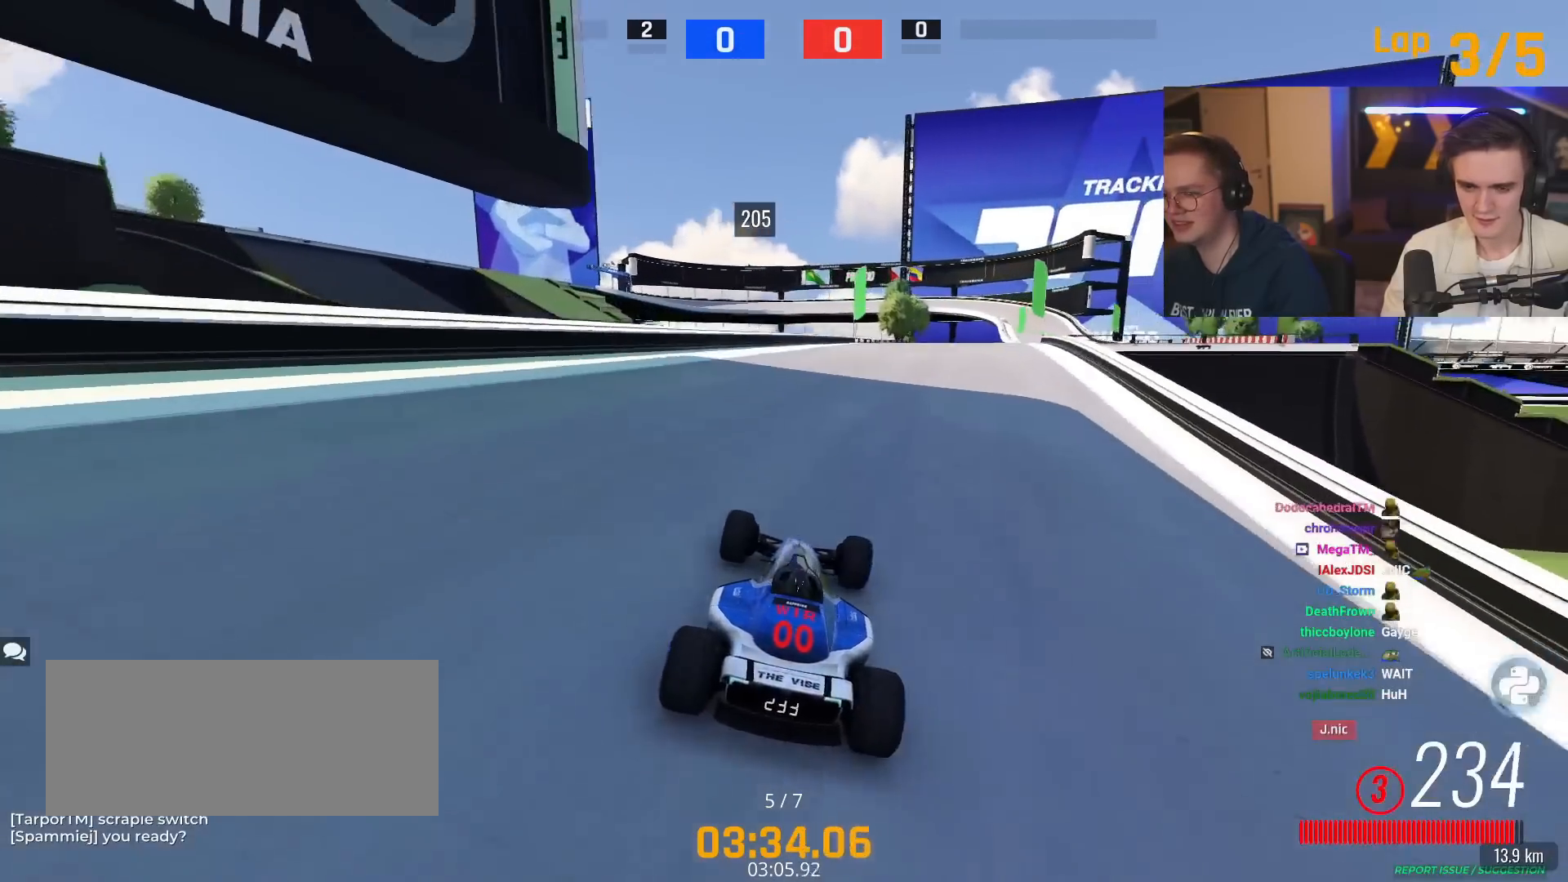
{"keys": ["up"], "events": [[17, "right", "down"], [350, "right", "up"]]}
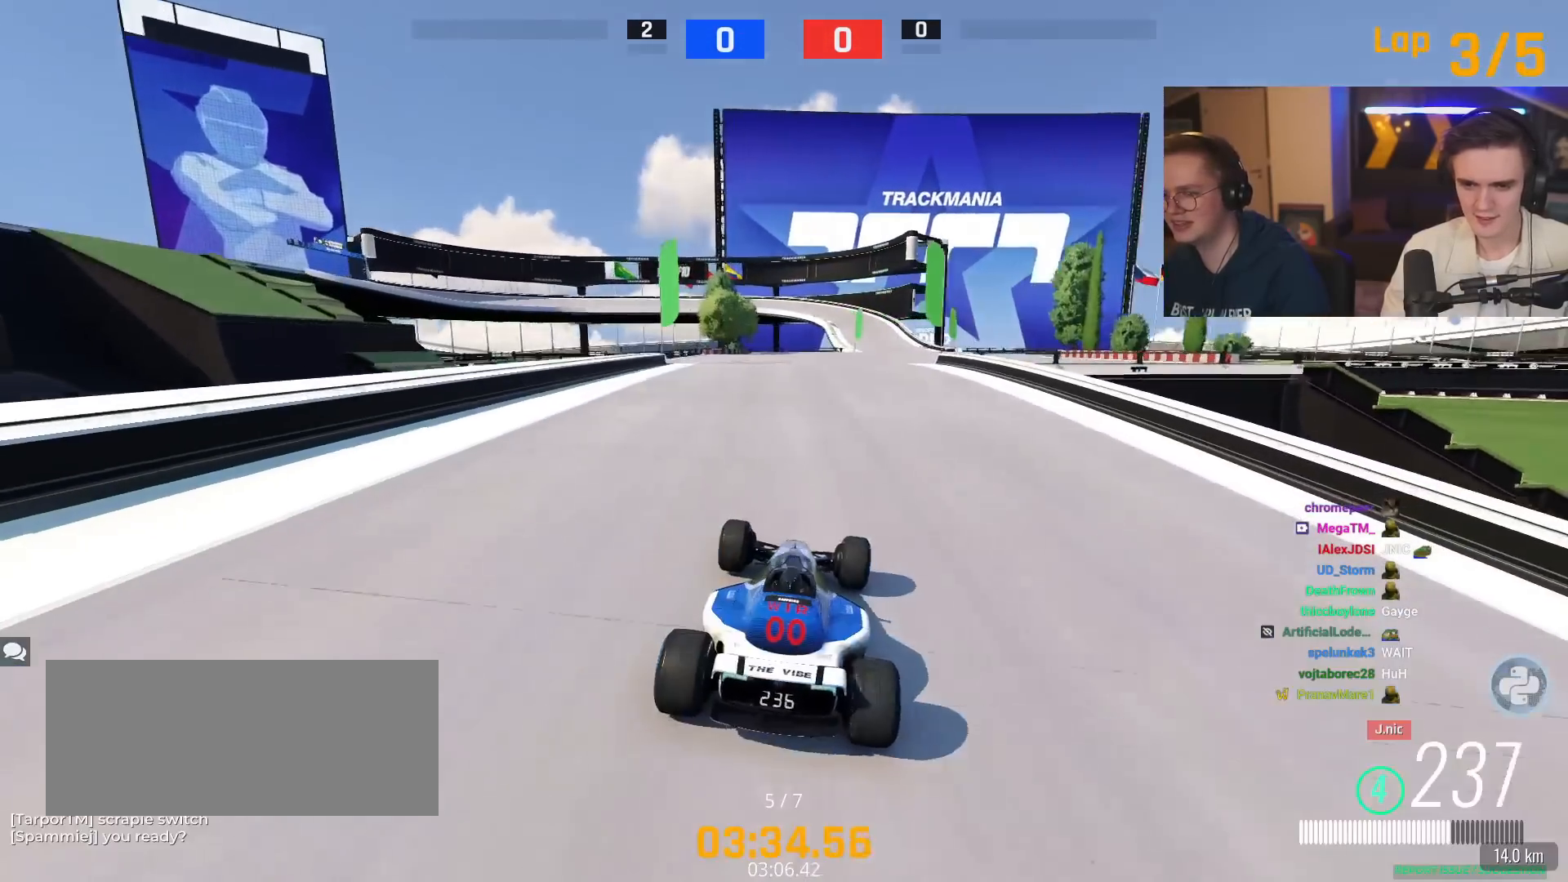
{"keys": ["up"], "events": [[267, "right", "down"], [468, "right", "up"]]}
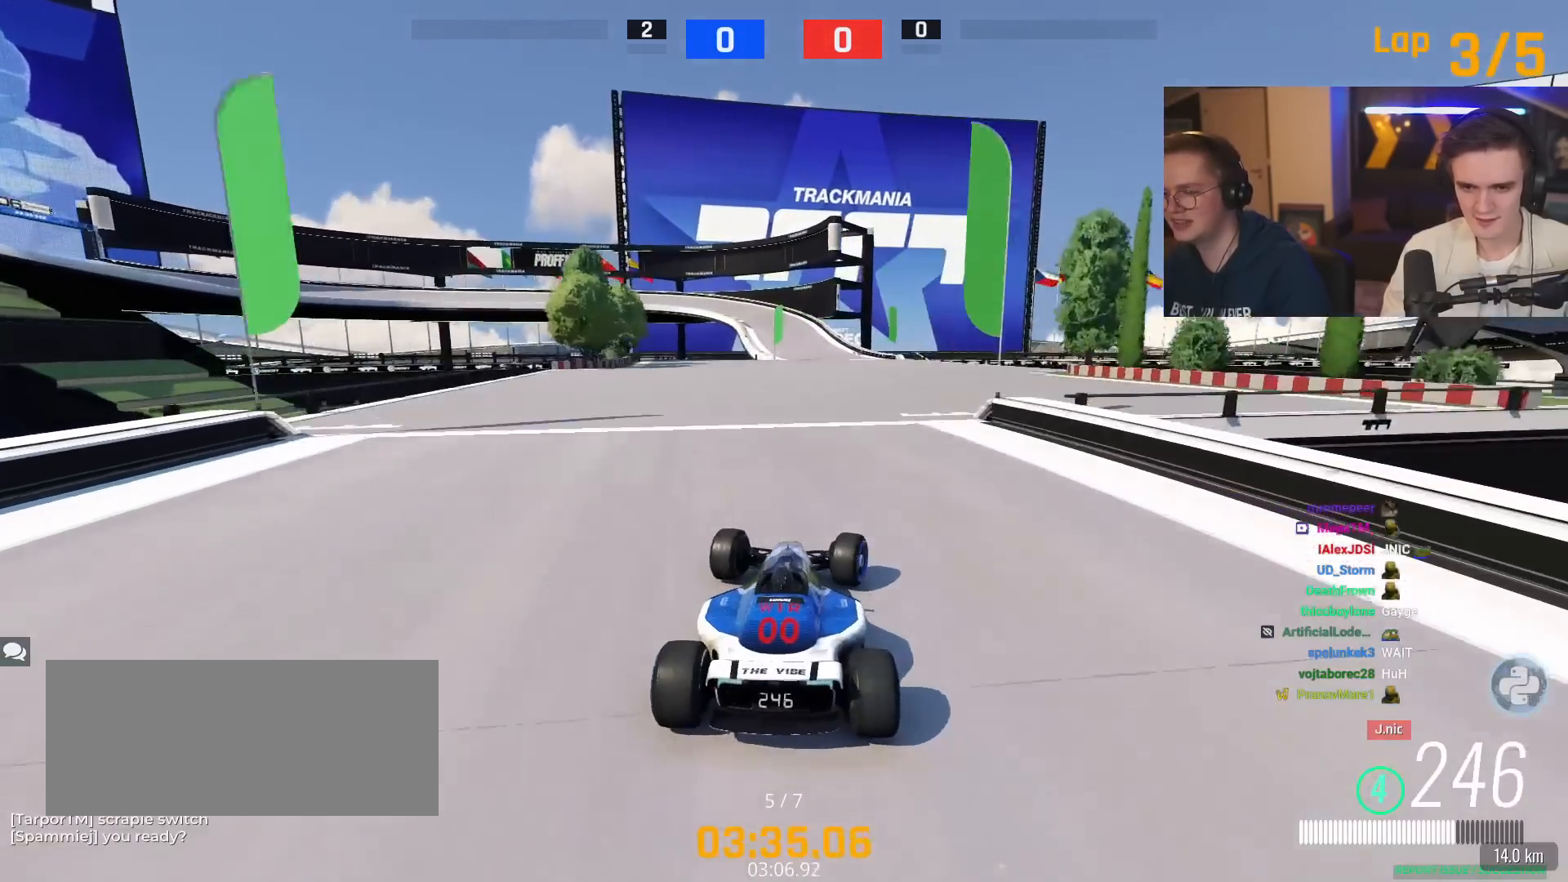
{"keys": ["up"], "events": [[284, "right", "down"], [334, "right", "up"]]}
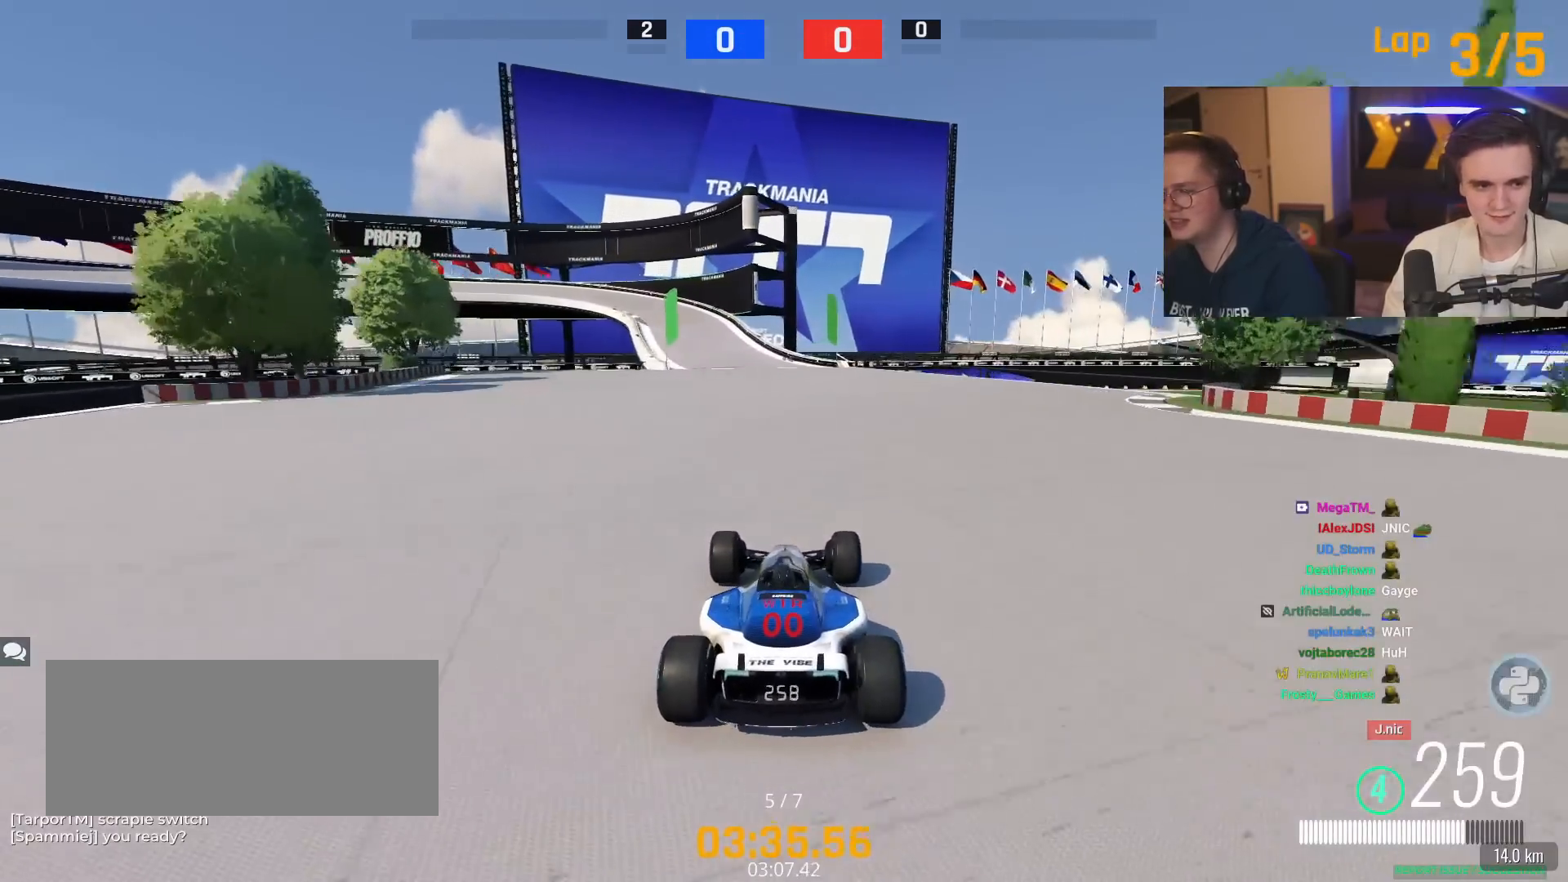
{"keys": ["left", "up"], "events": [[501, "left", "down"]]}
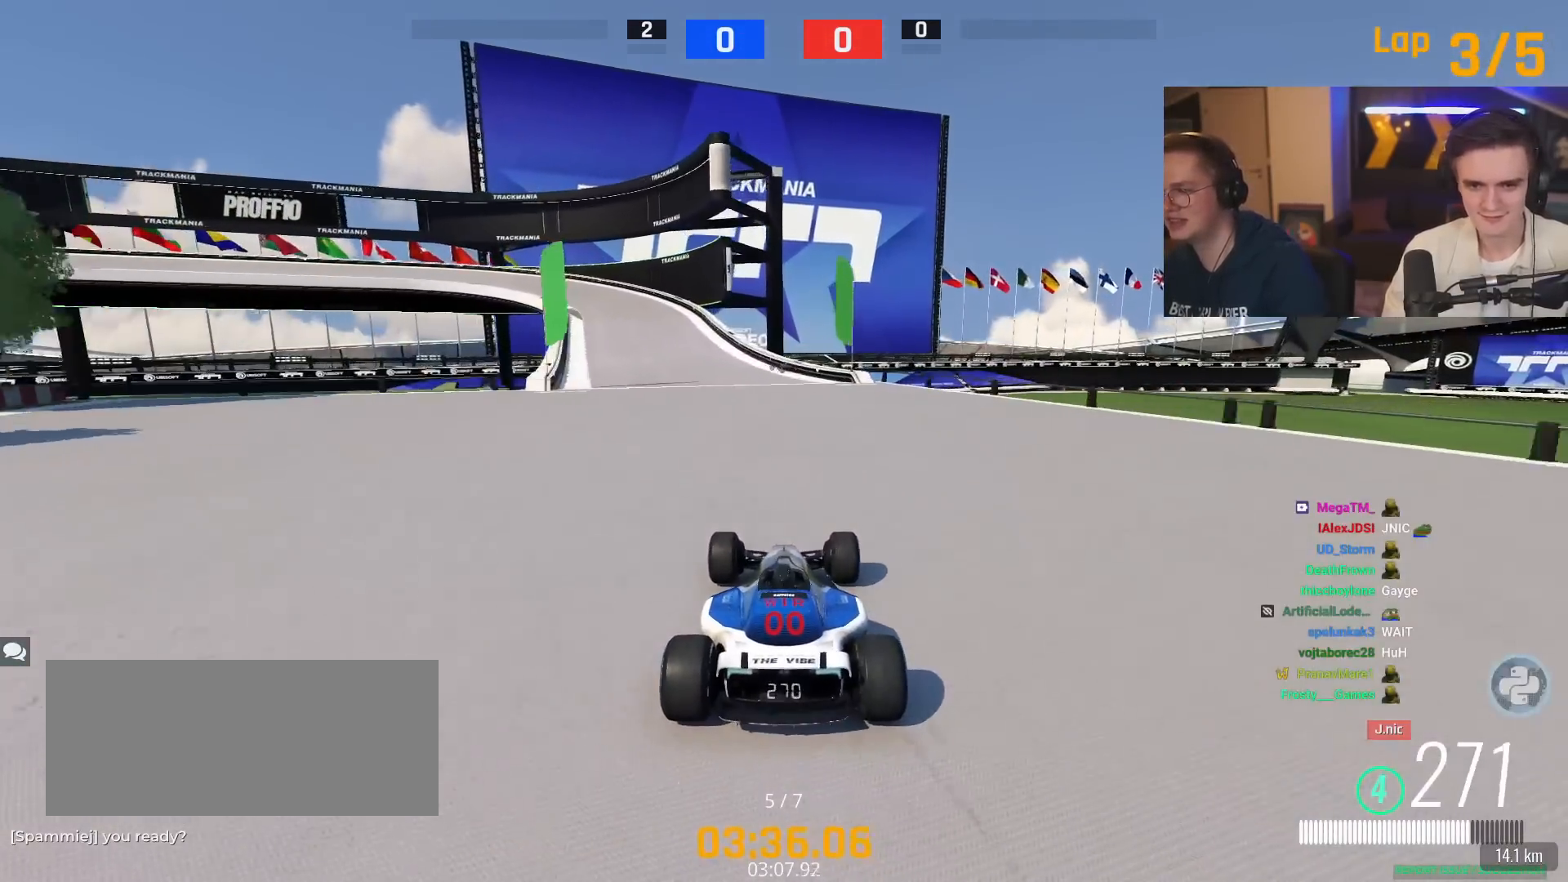
{"keys": ["left", "up"], "events": [[83, "left", "up"], [417, "left", "down"]]}
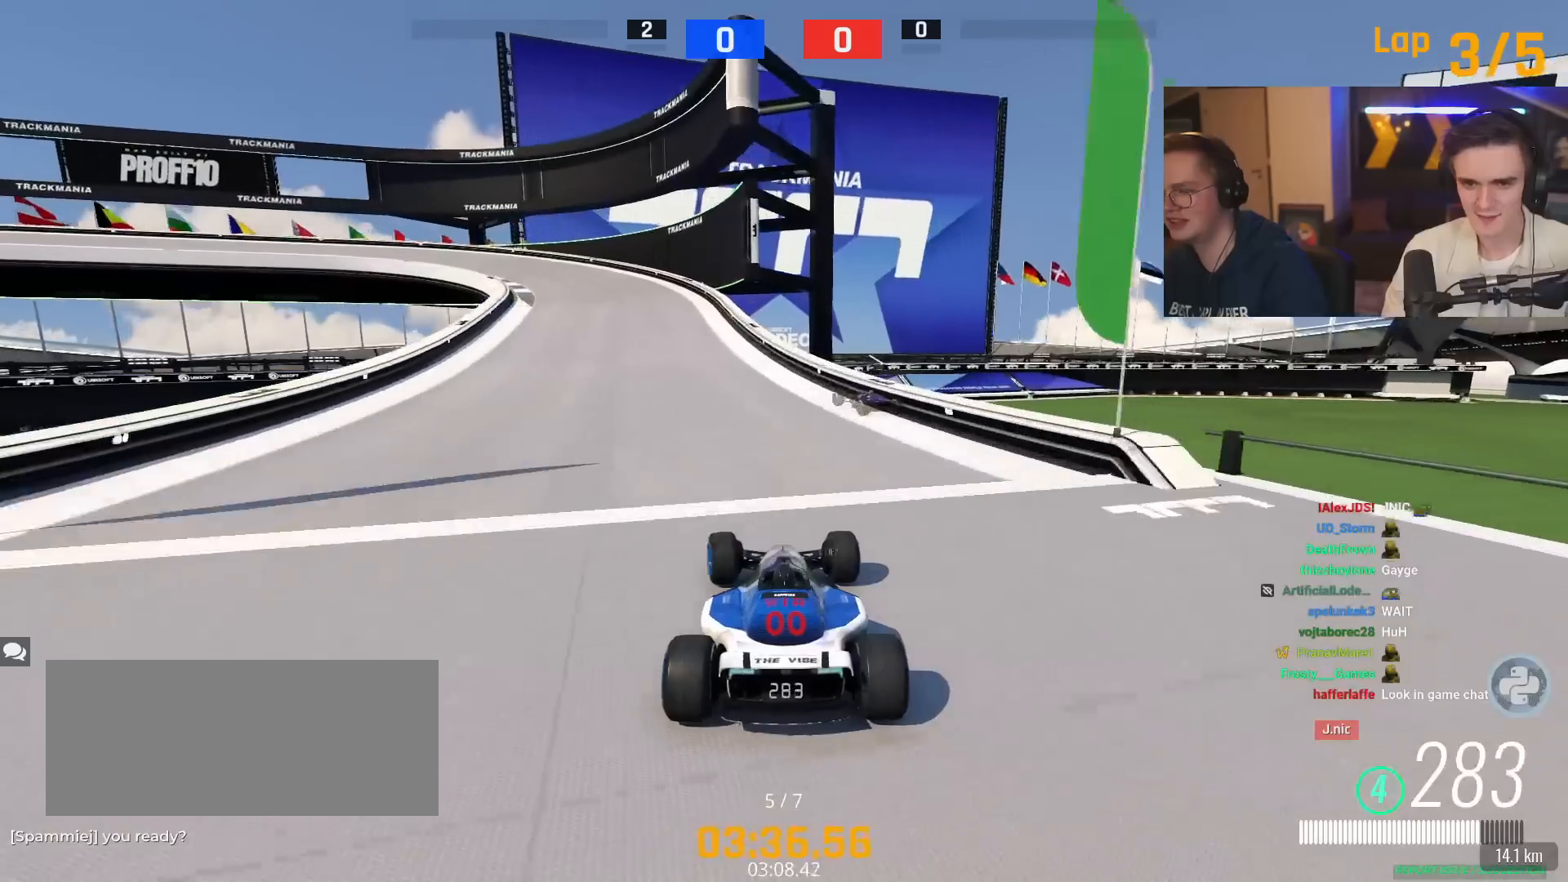
{"keys": ["up"], "events": [[484, "left", "up"]]}
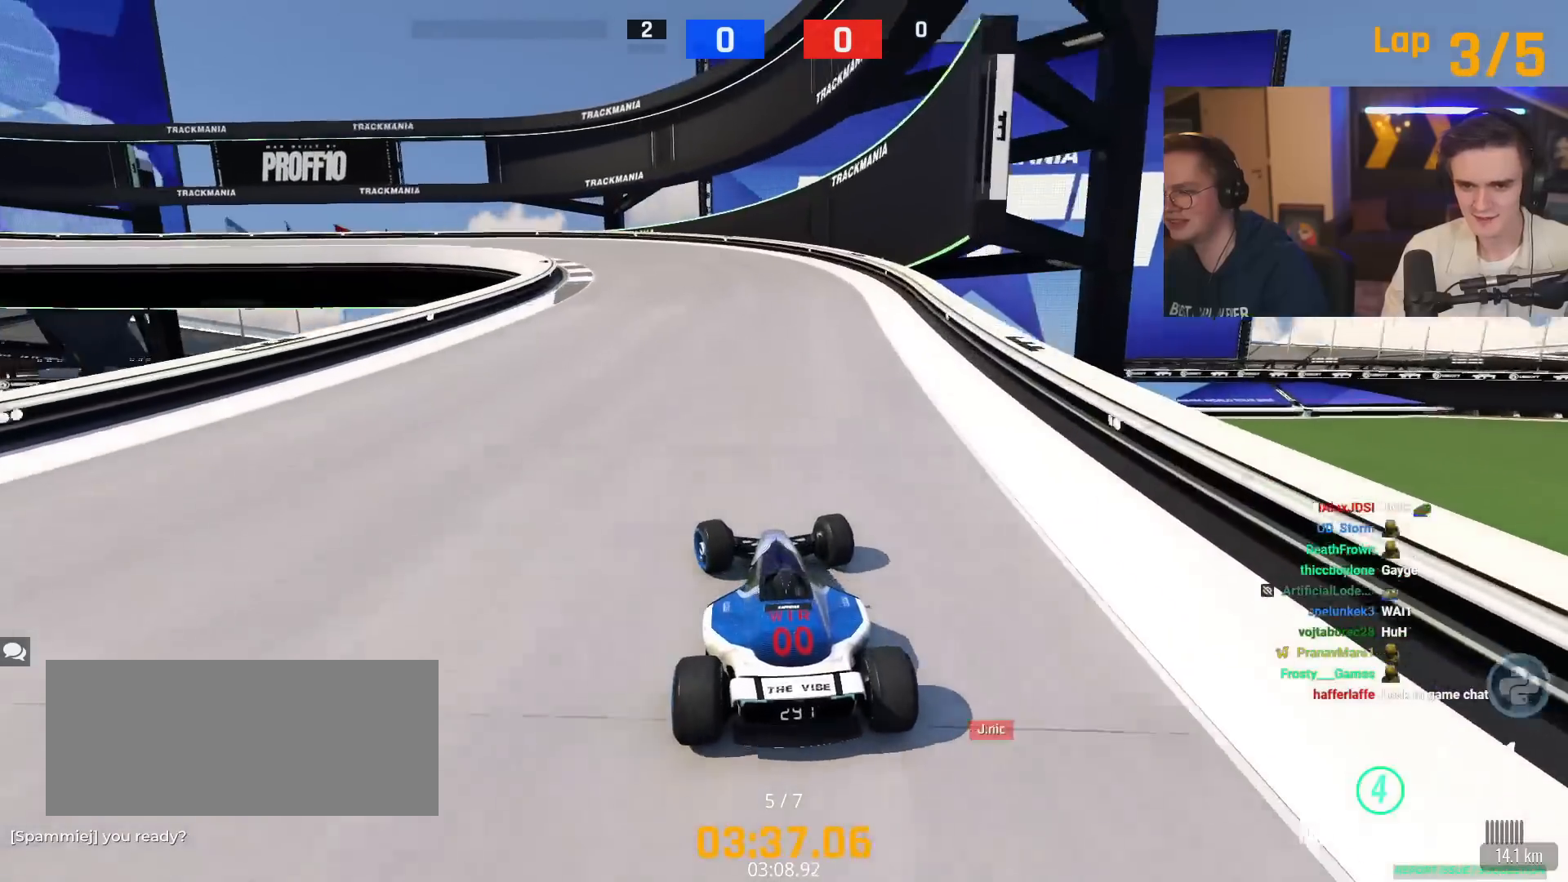
{"keys": ["left", "up"], "events": [[17, "left", "down"], [33, "brake", "down"], [450, "brake", "up"]]}
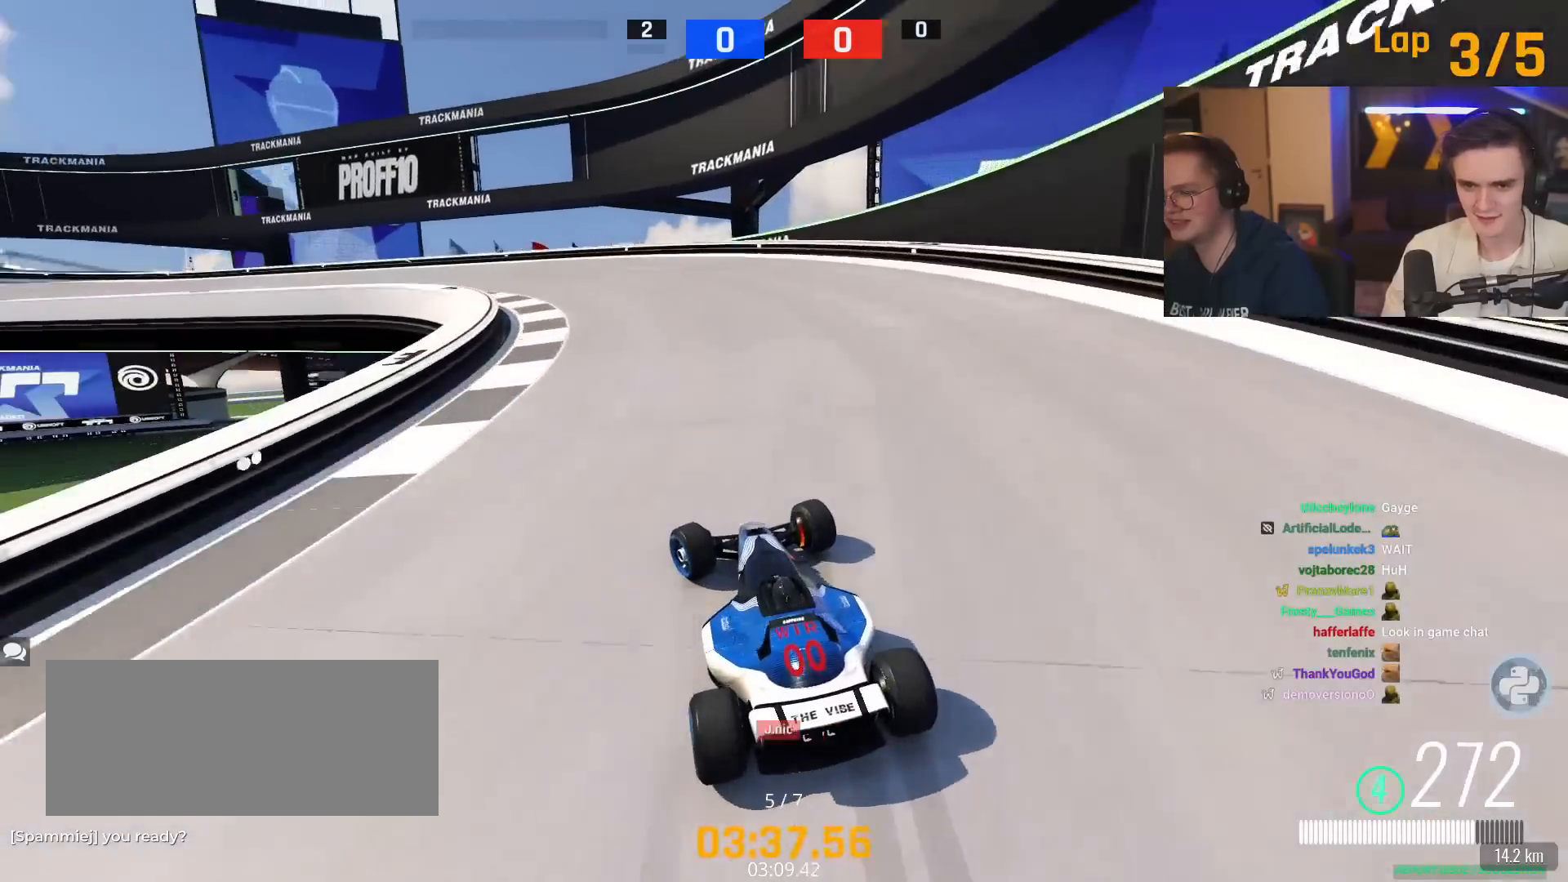
{"keys": ["left", "up"], "events": []}
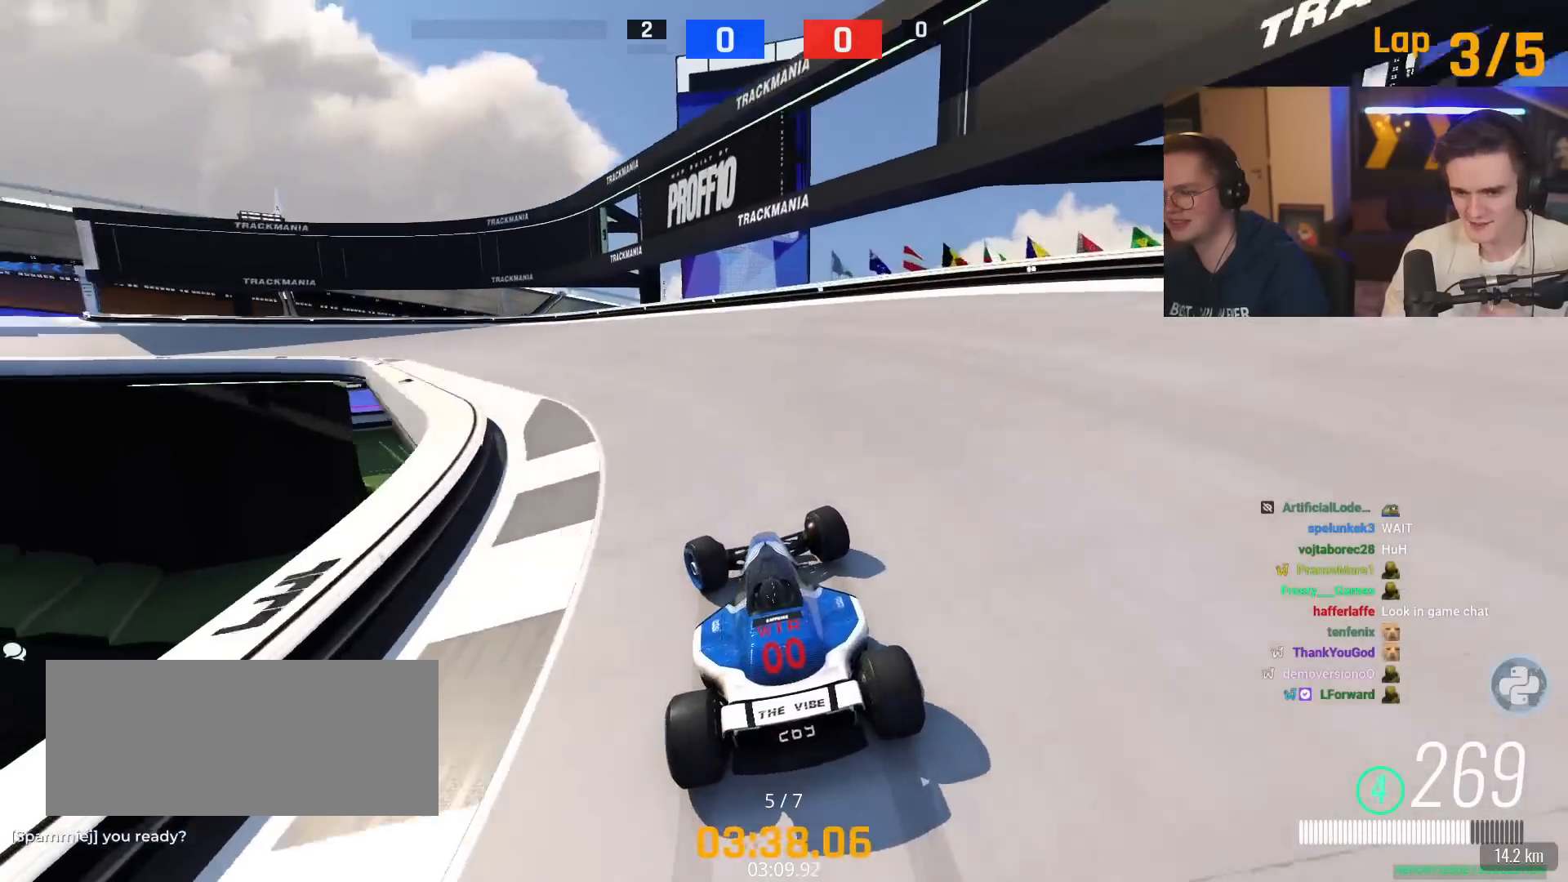
{"keys": ["left", "up"], "events": []}
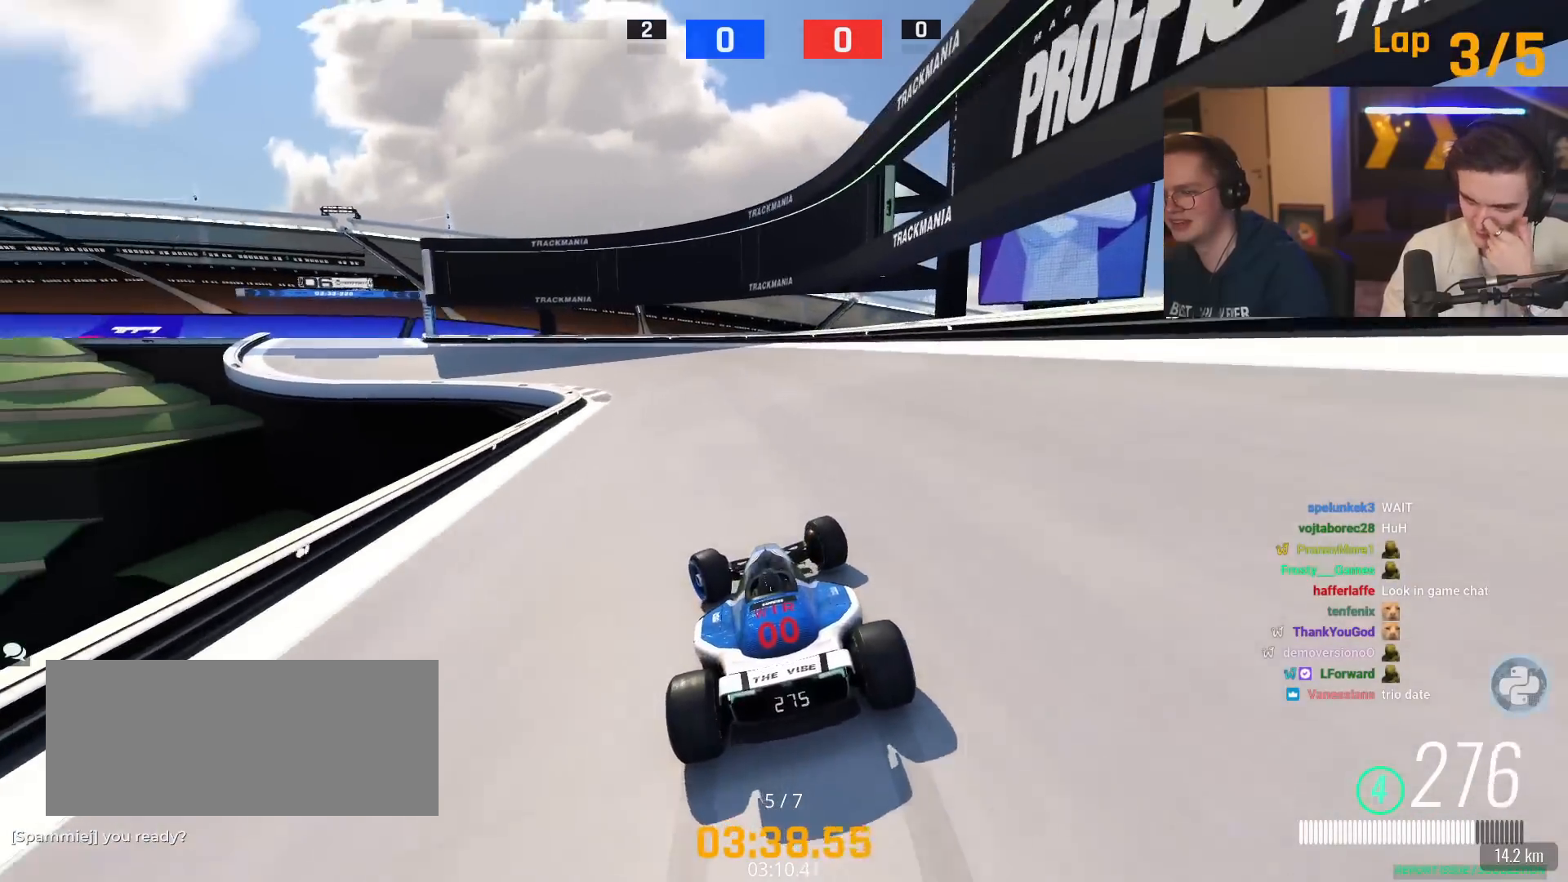
{"keys": ["up"], "events": [[117, "left", "up"], [301, "left", "down"], [451, "left", "up"]]}
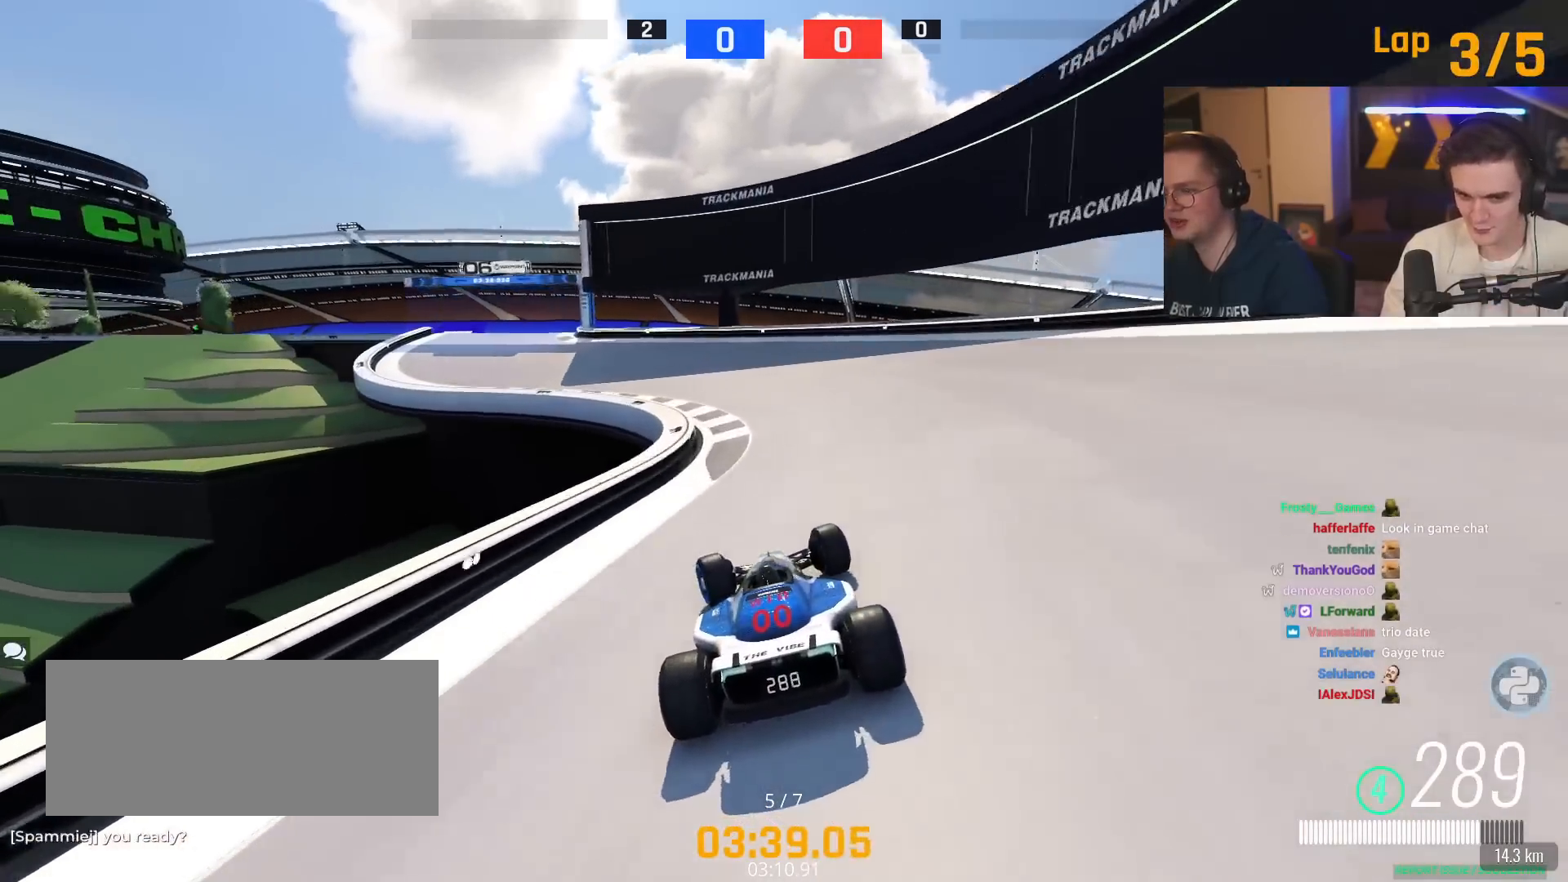
{"keys": ["left", "up"], "events": [[83, "left", "down"]]}
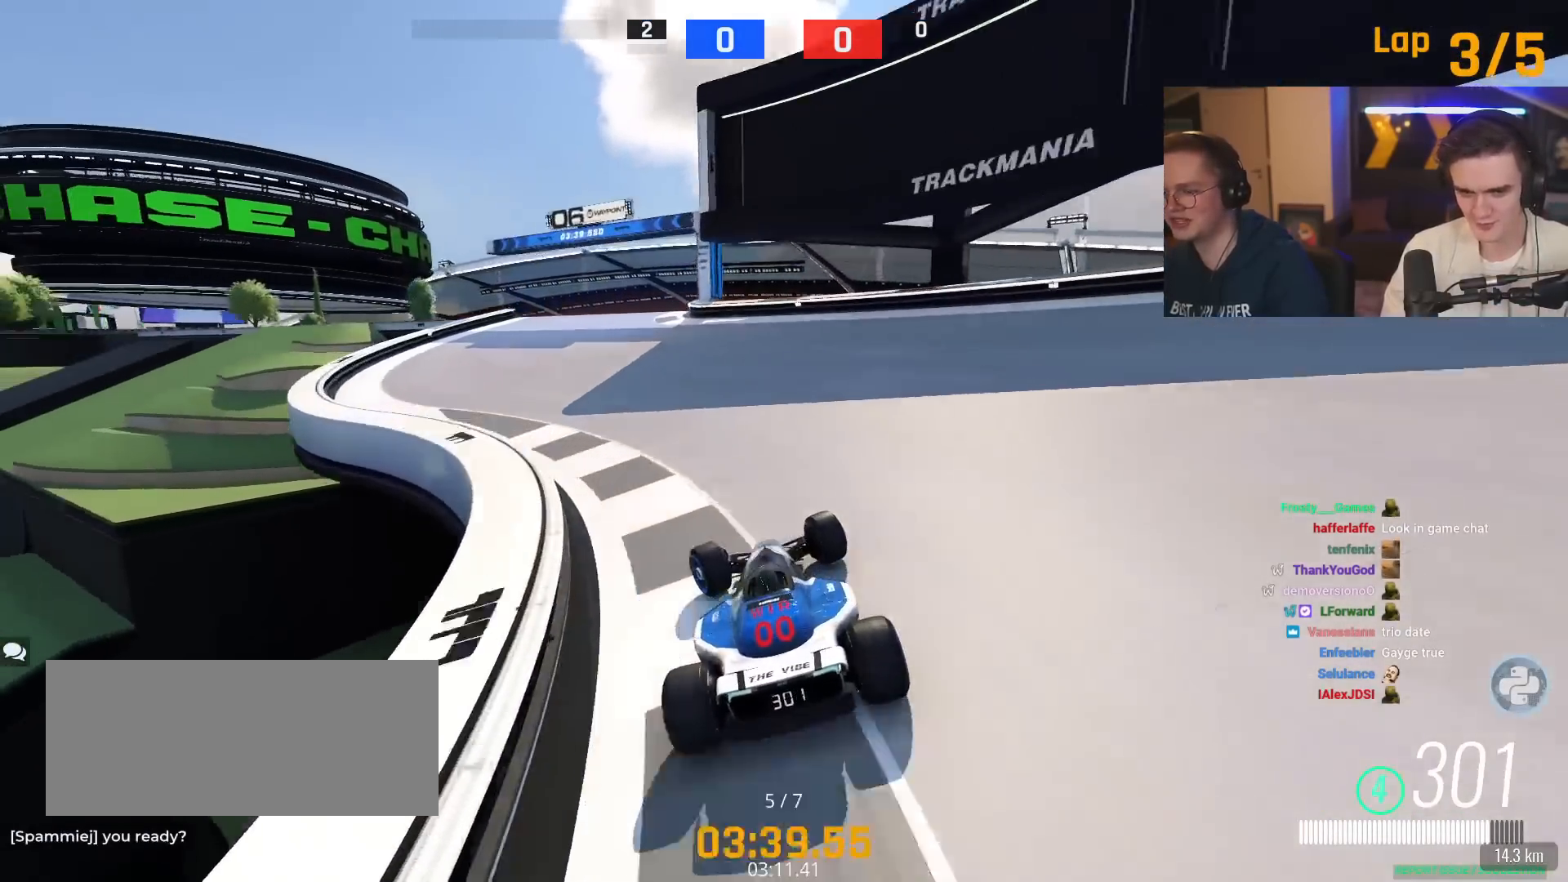
{"keys": ["left", "up"], "events": [[51, "left", "up"], [151, "left", "down"]]}
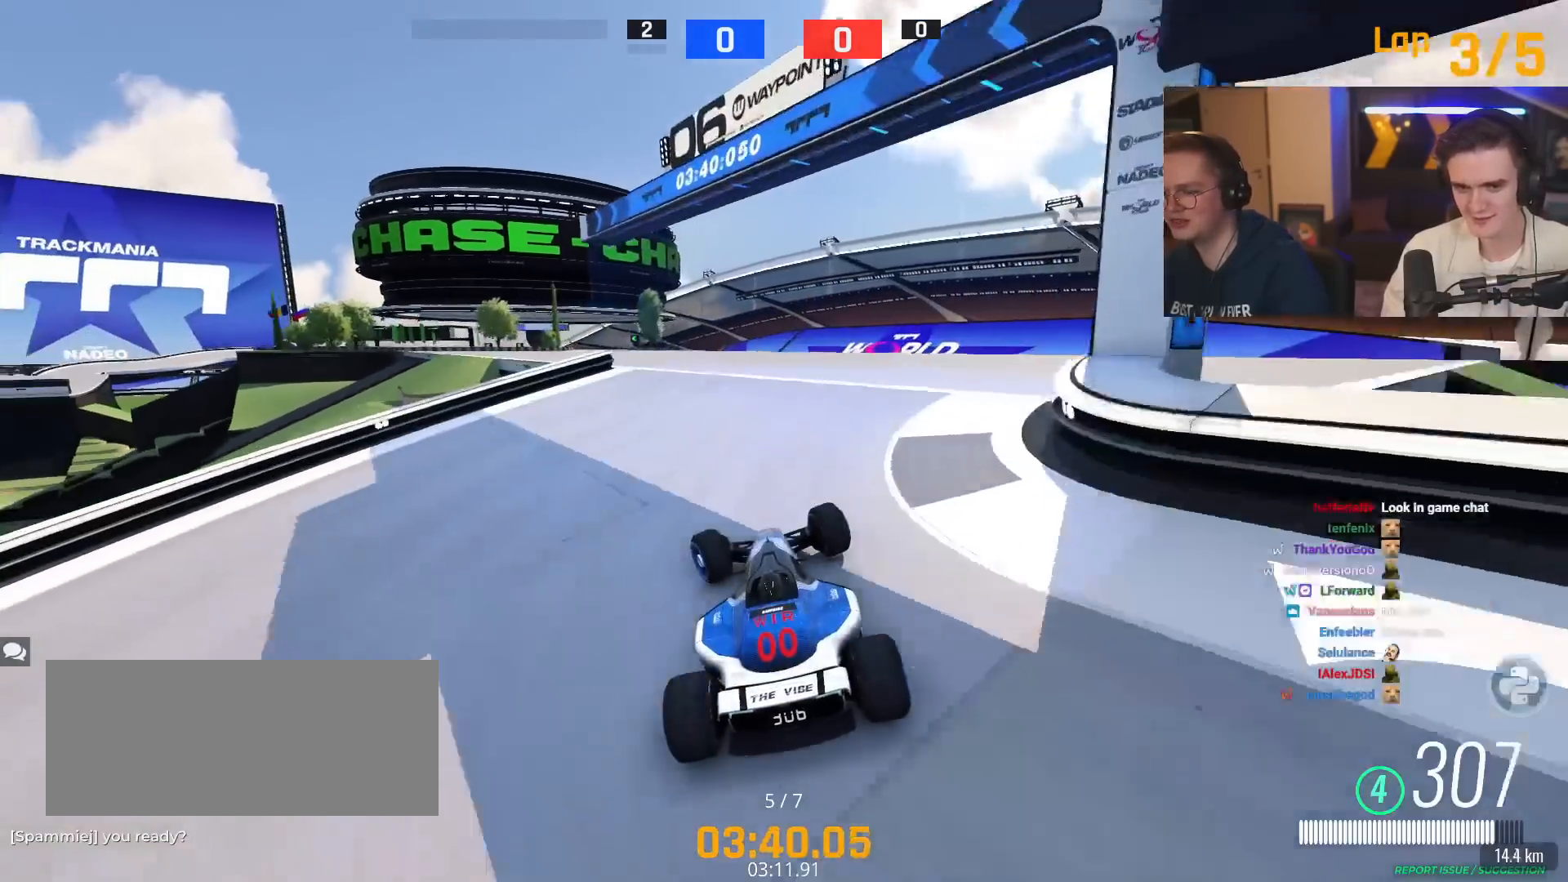
{"keys": ["up"], "events": [[67, "left", "up"], [167, "right", "down"], [217, "right", "up"]]}
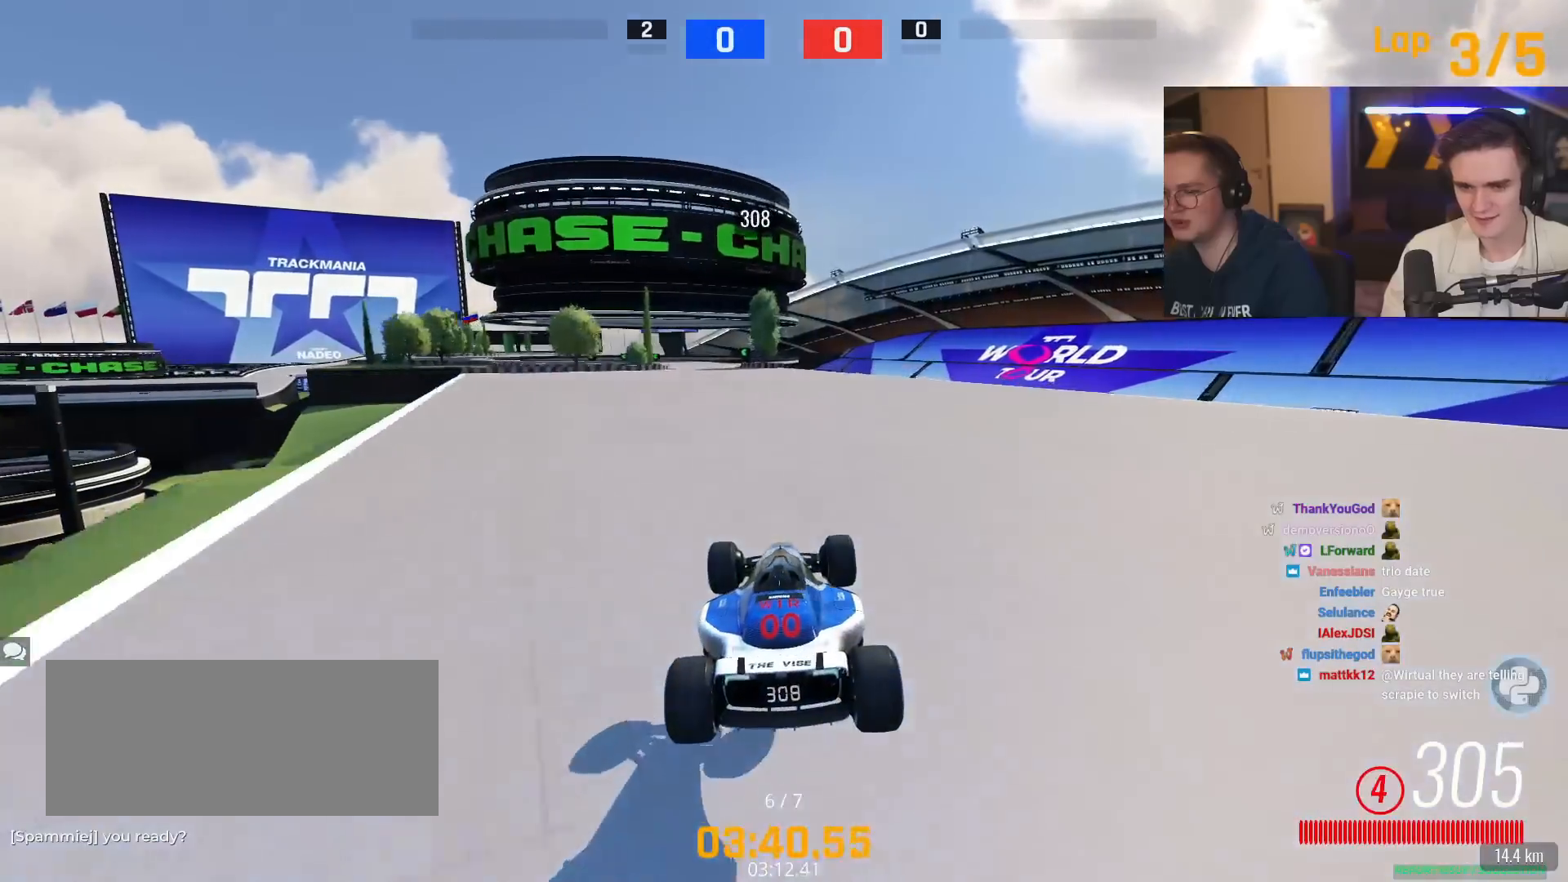
{"keys": ["up"], "events": []}
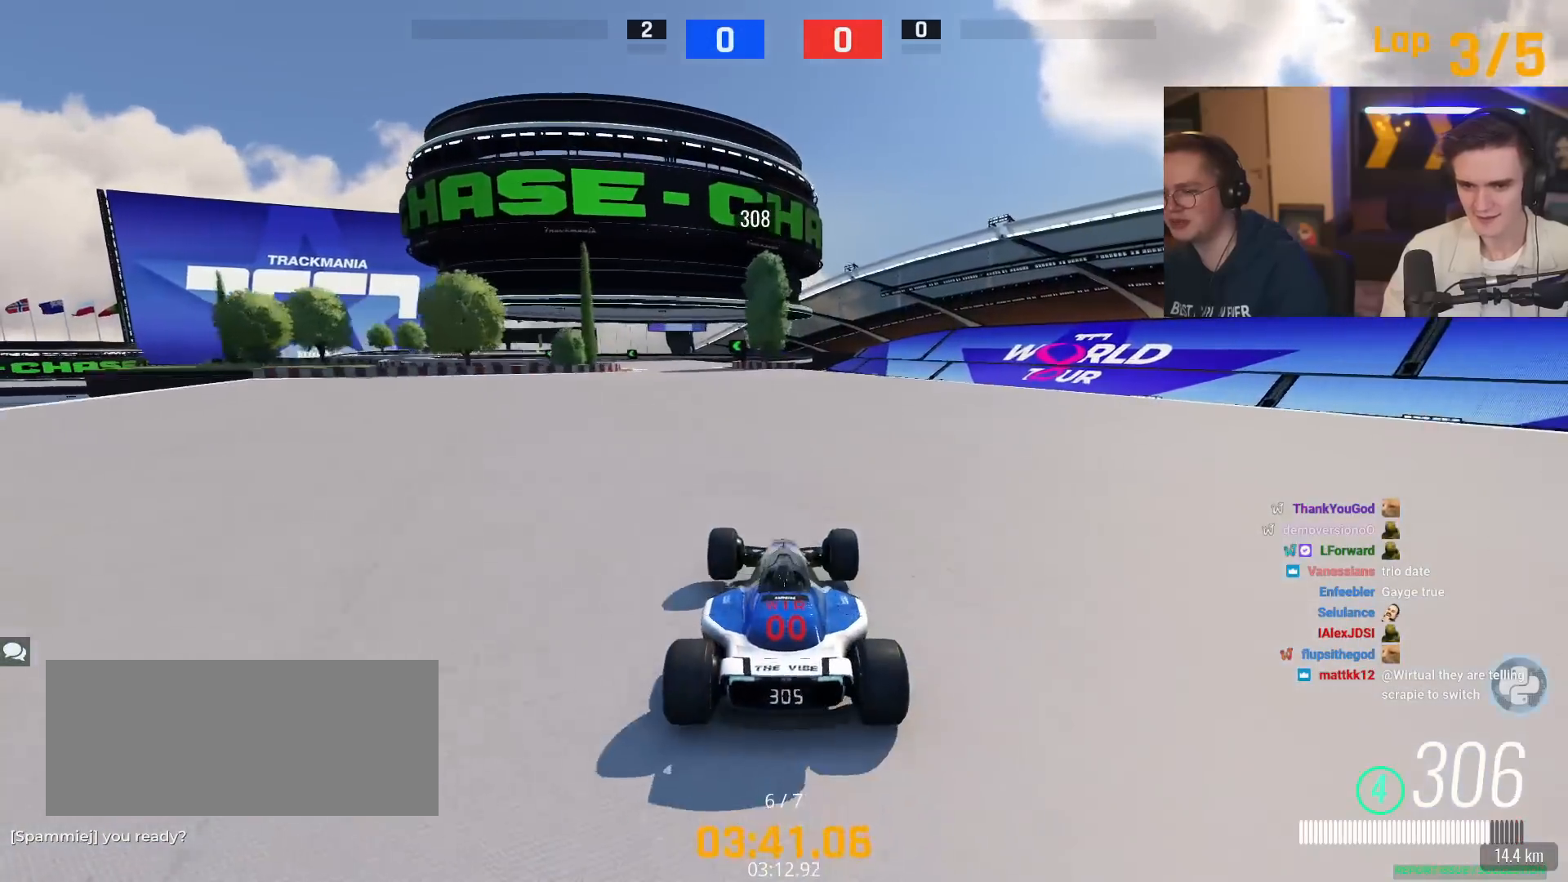
{"keys": ["left", "up"], "events": [[17, "left", "down"], [150, "left", "up"], [250, "left", "down"]]}
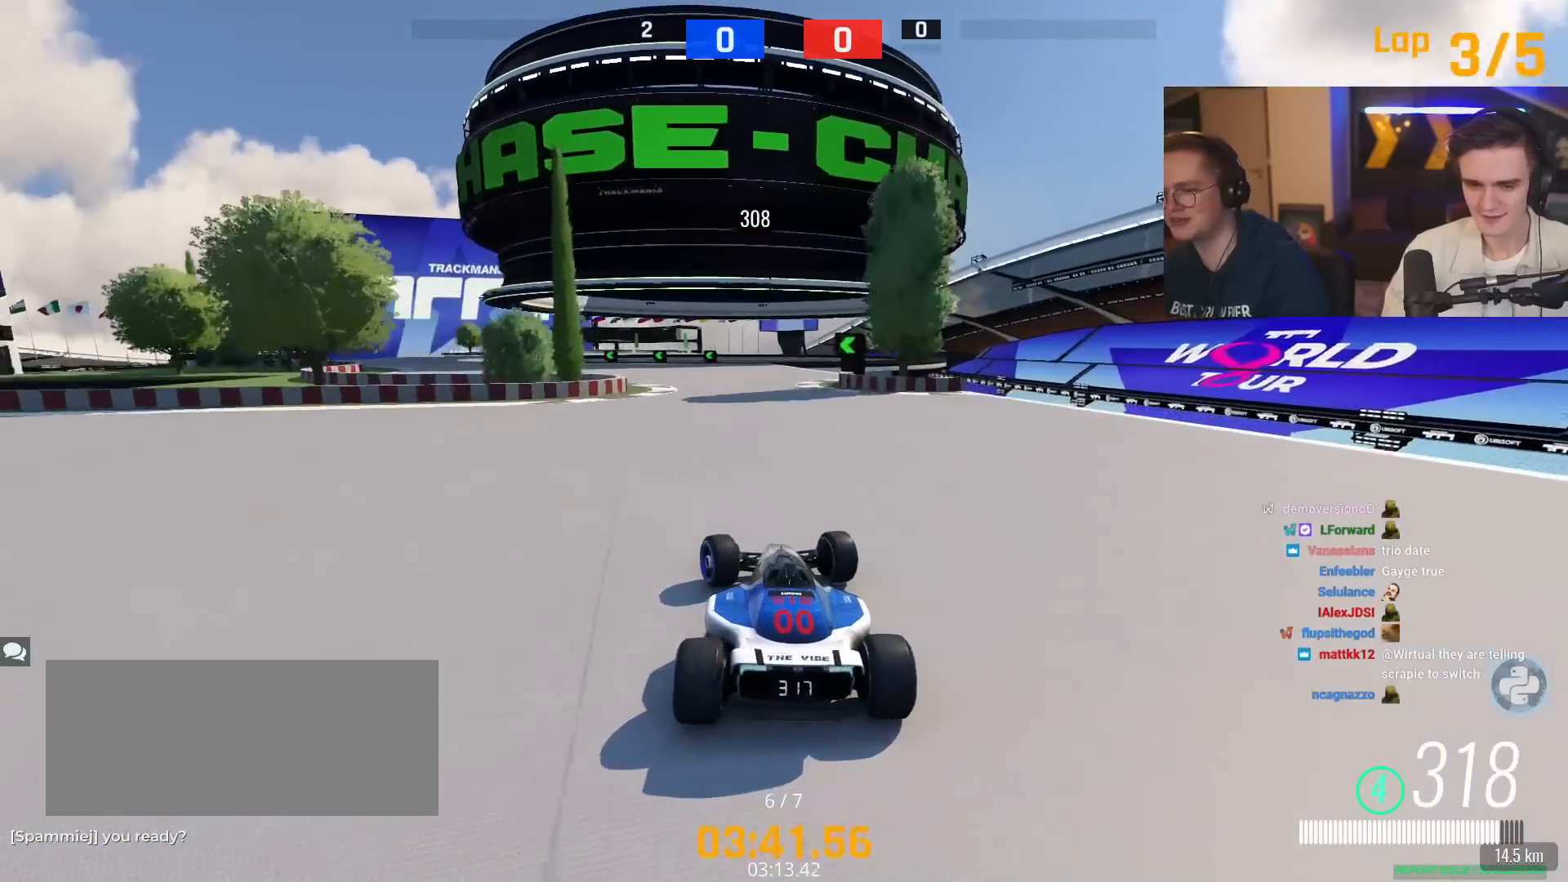
{"keys": ["left", "up"], "events": [[301, "left", "up"], [451, "left", "down"]]}
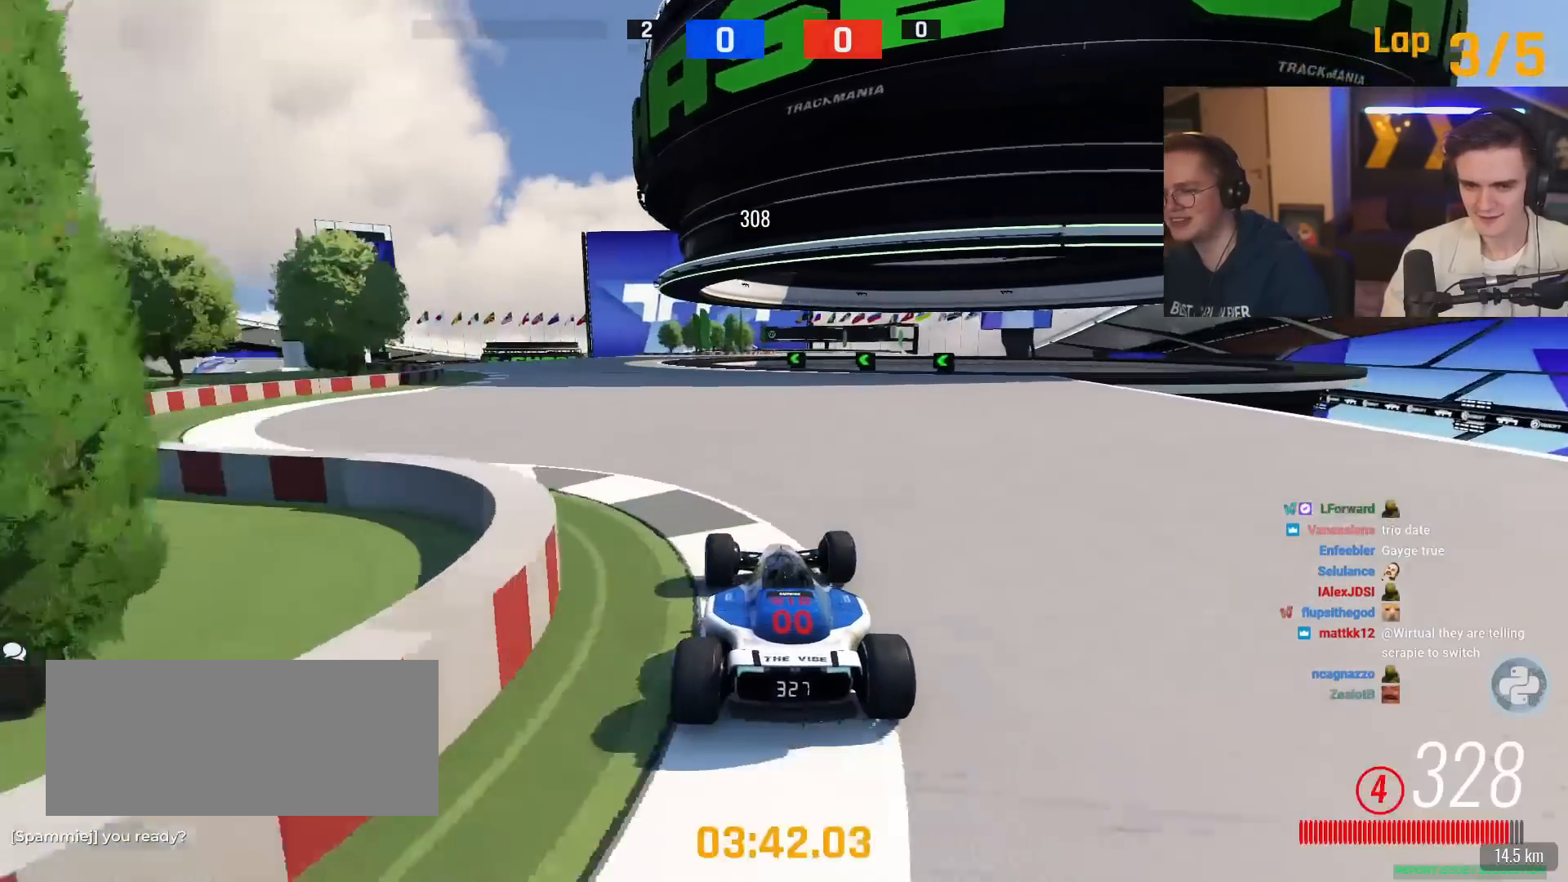
{"keys": ["right", "up"], "events": [[301, "left", "up"], [434, "right", "down"]]}
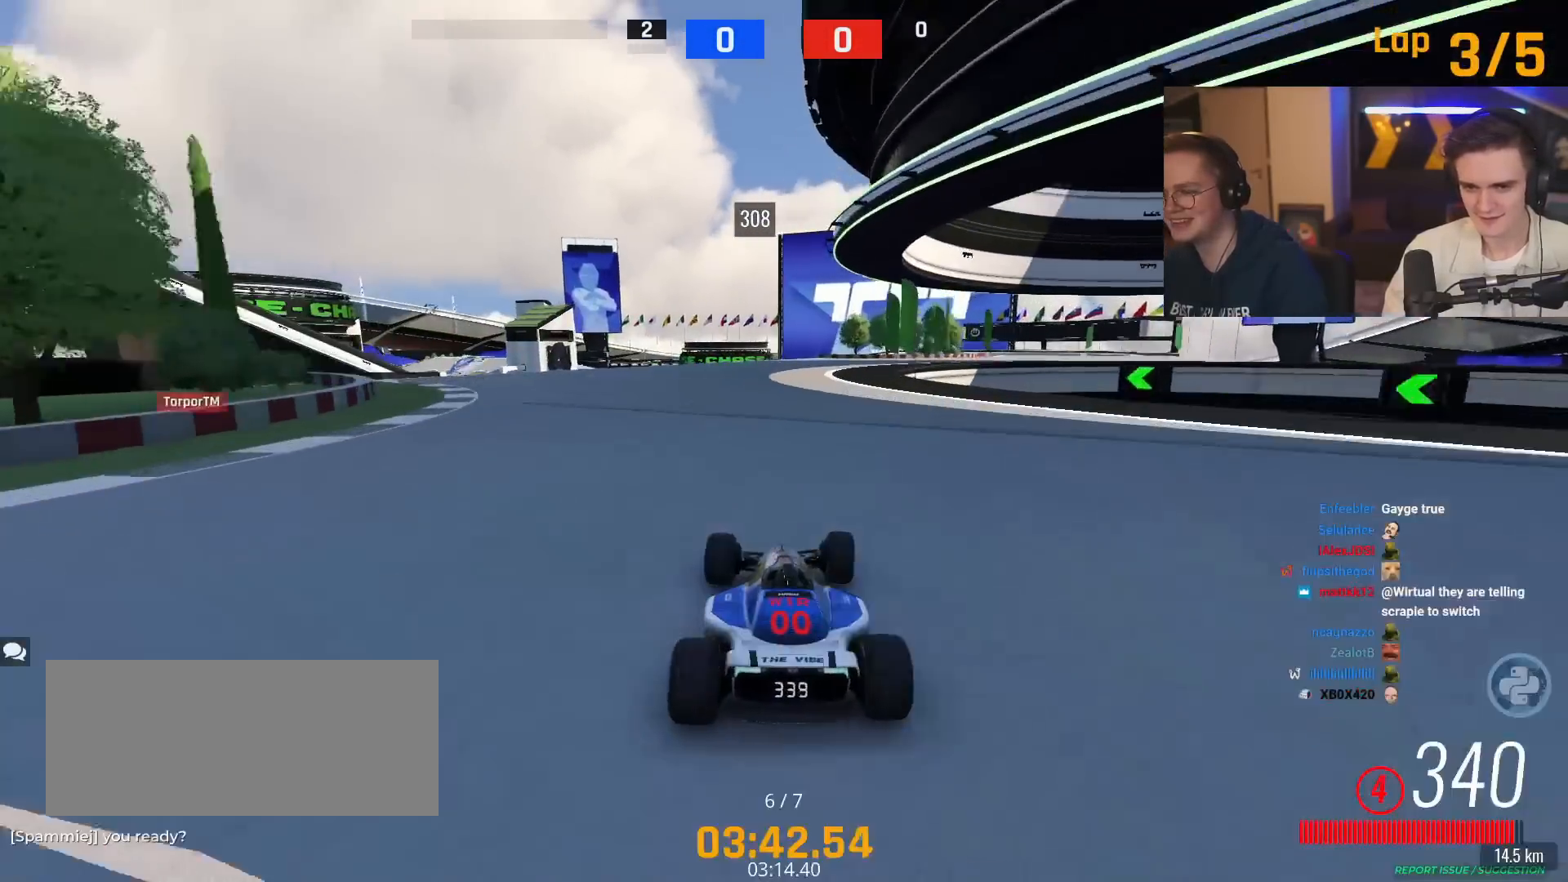
{"keys": ["right", "up"], "events": [[117, "right", "up"], [217, "right", "down"], [350, "right", "up"], [450, "right", "down"]]}
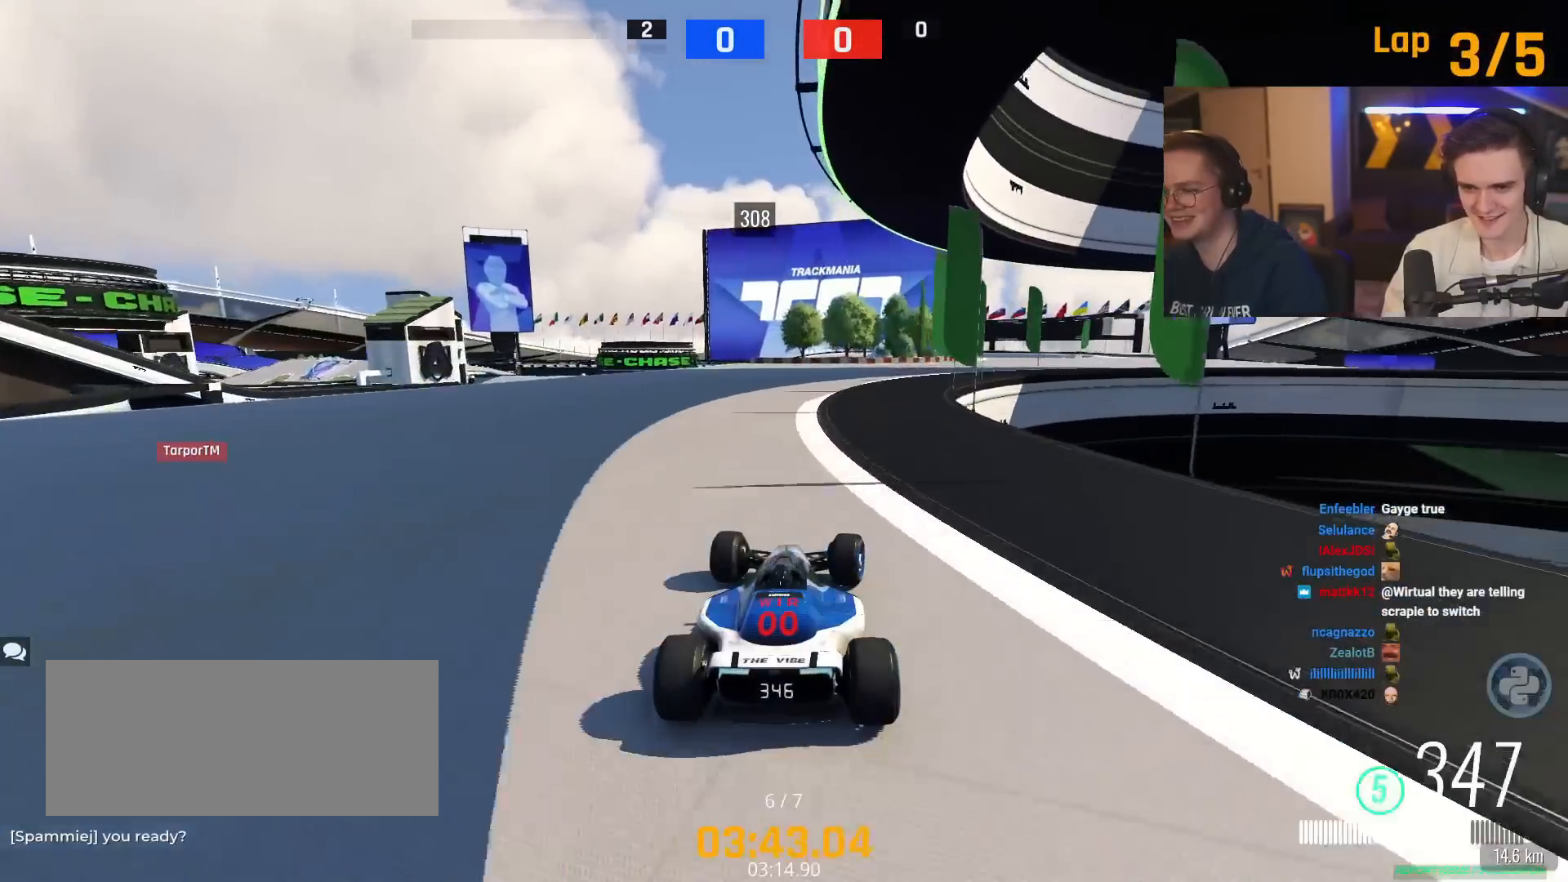
{"keys": ["right", "up"], "events": []}
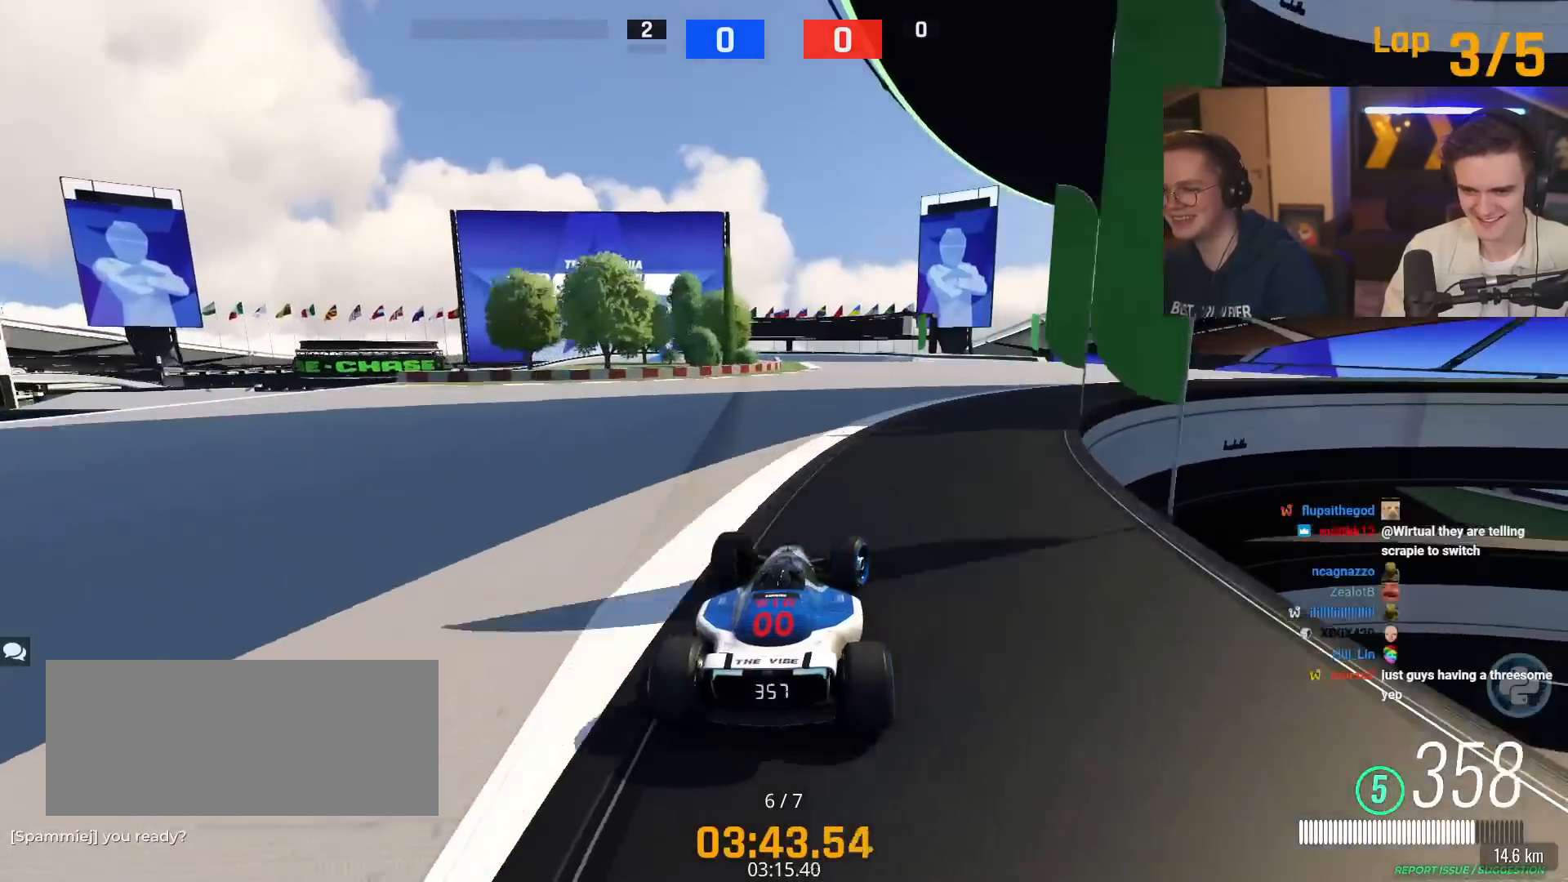
{"keys": ["up"], "events": [[383, "right", "up"]]}
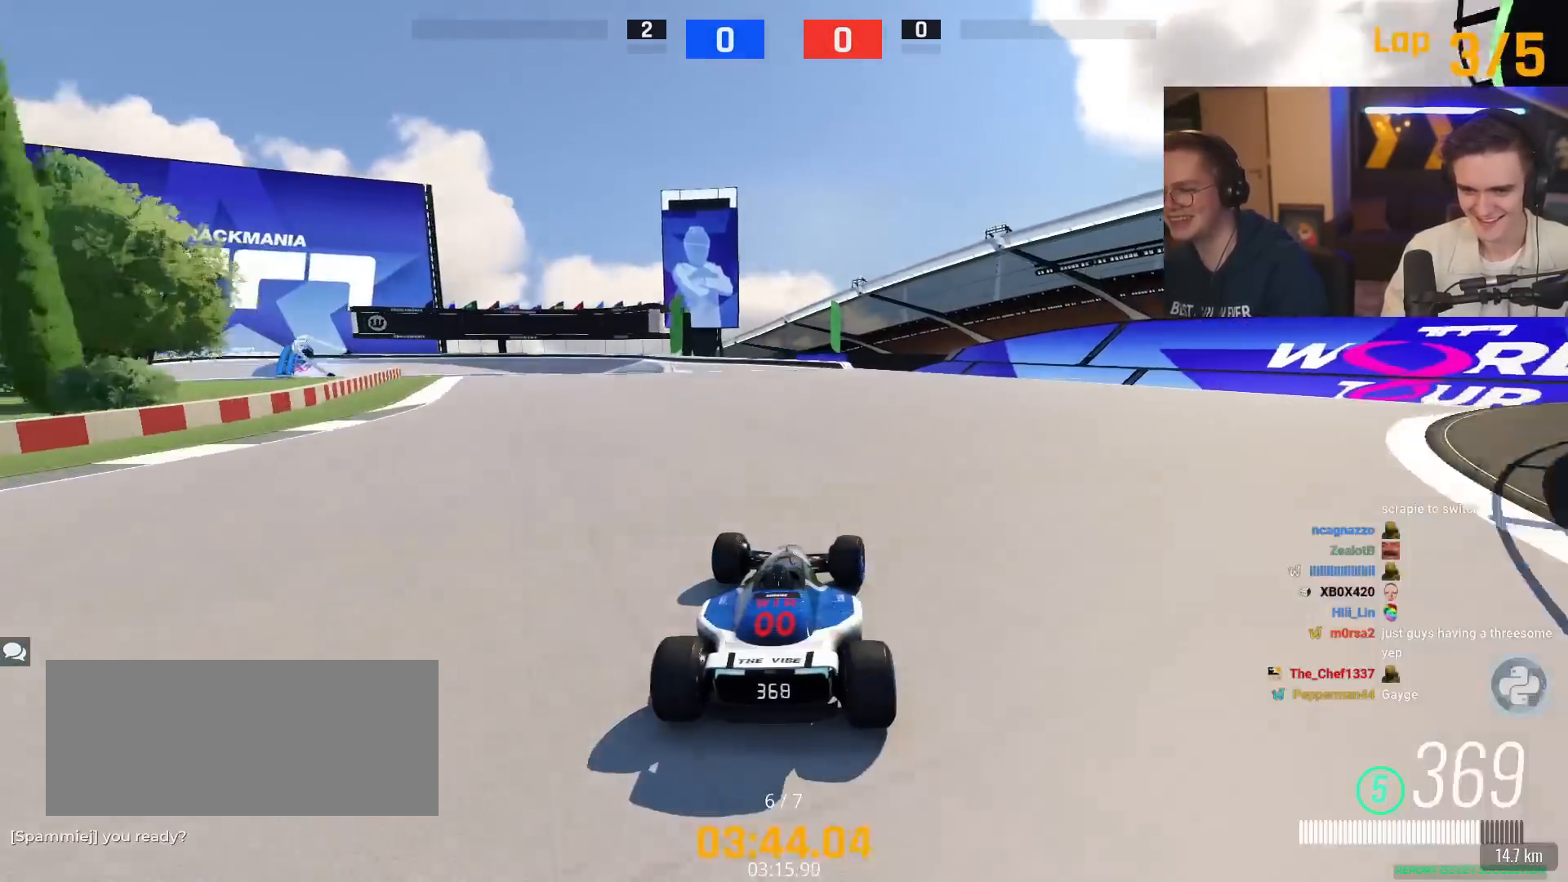
{"keys": ["left", "up"], "events": [[67, "left", "down"]]}
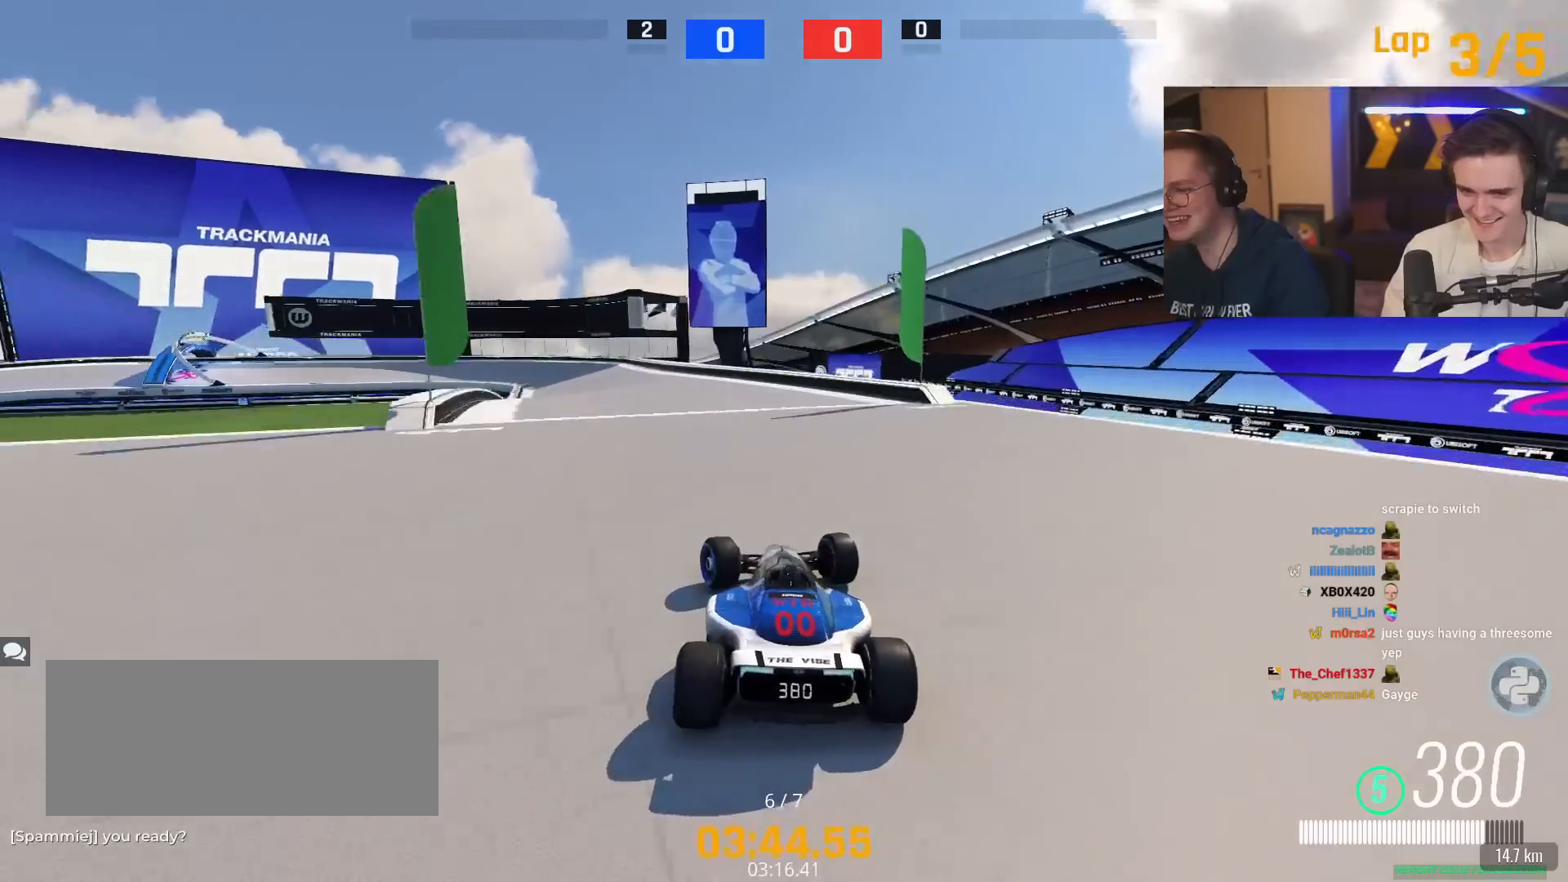
{"keys": ["brake", "up"], "events": [[83, "left", "up"], [133, "brake", "down"], [183, "left", "down"], [317, "left", "up"]]}
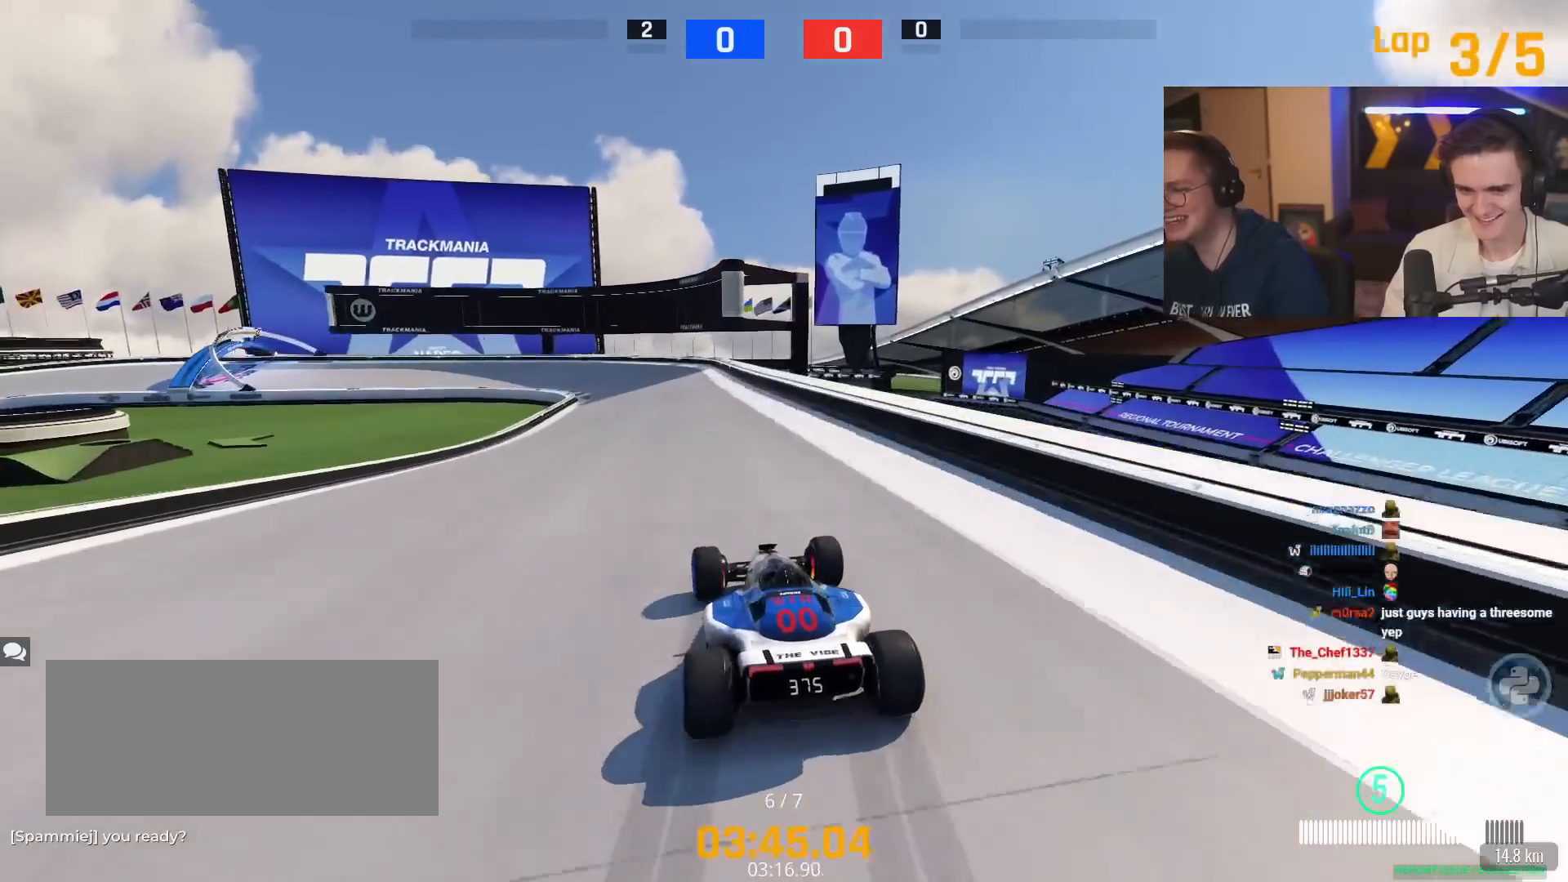
{"keys": ["brake", "left", "up"], "events": [[17, "left", "down"], [100, "left", "up"], [150, "left", "down"]]}
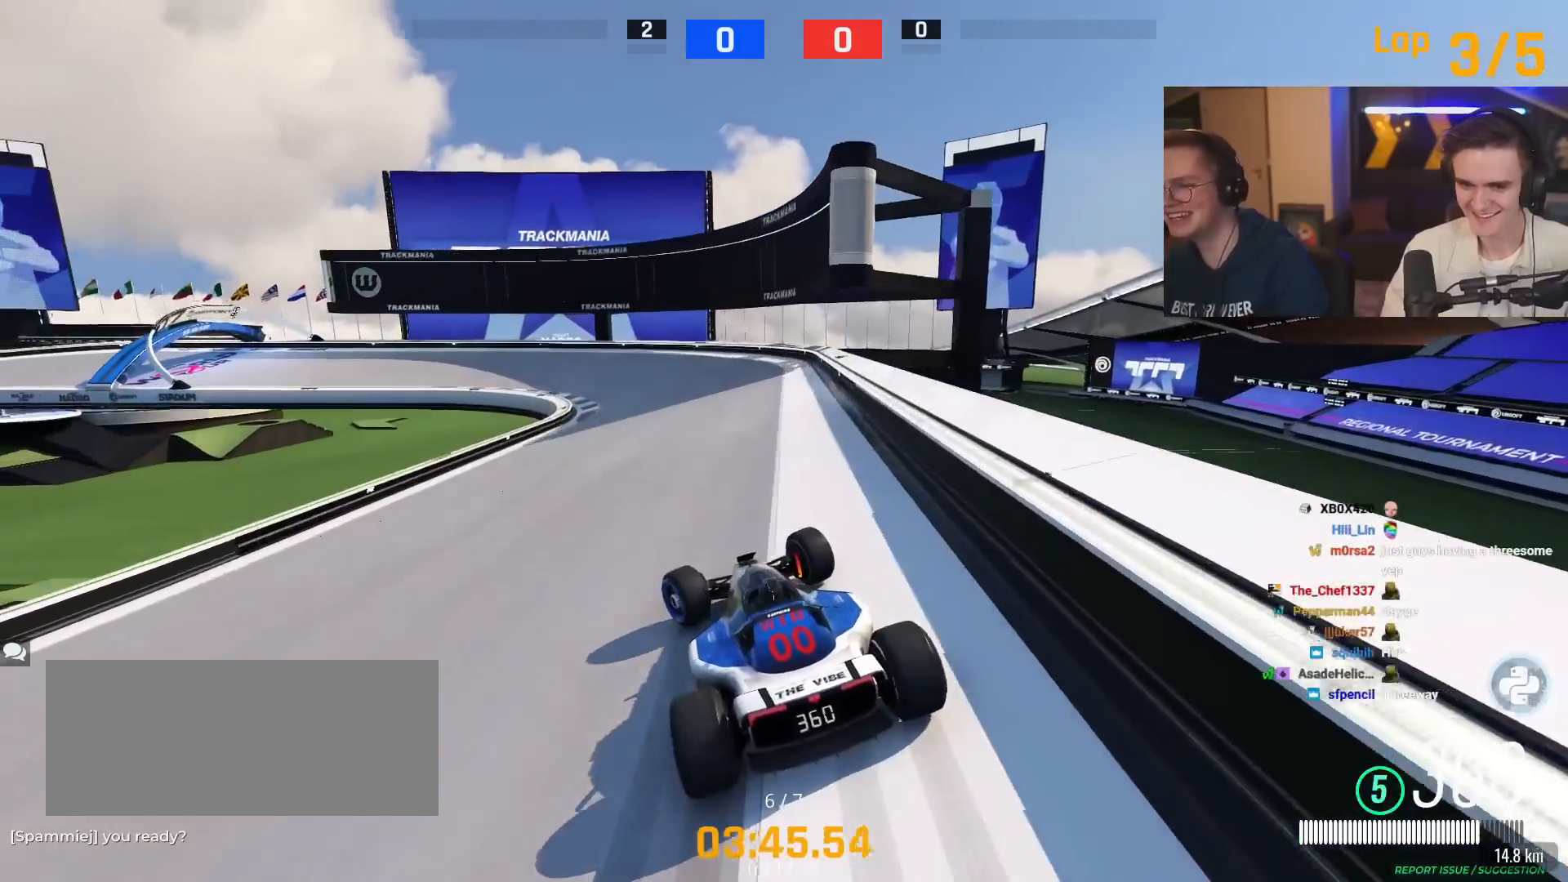
{"keys": ["left", "up"], "events": [[16, "left", "up"], [83, "left", "down"], [350, "brake", "up"]]}
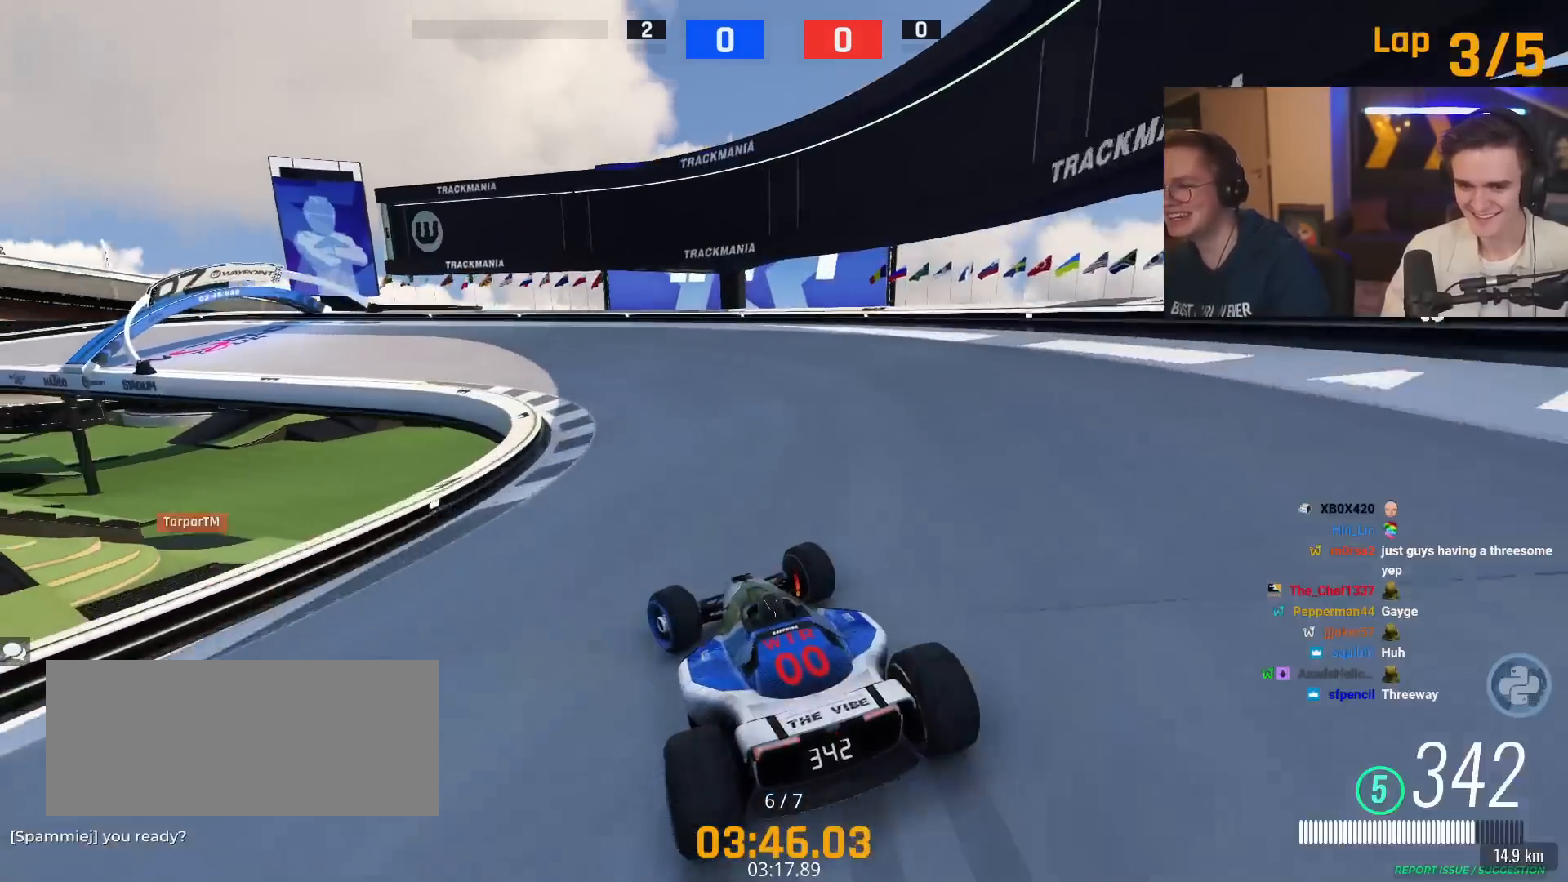
{"keys": ["left", "up"], "events": []}
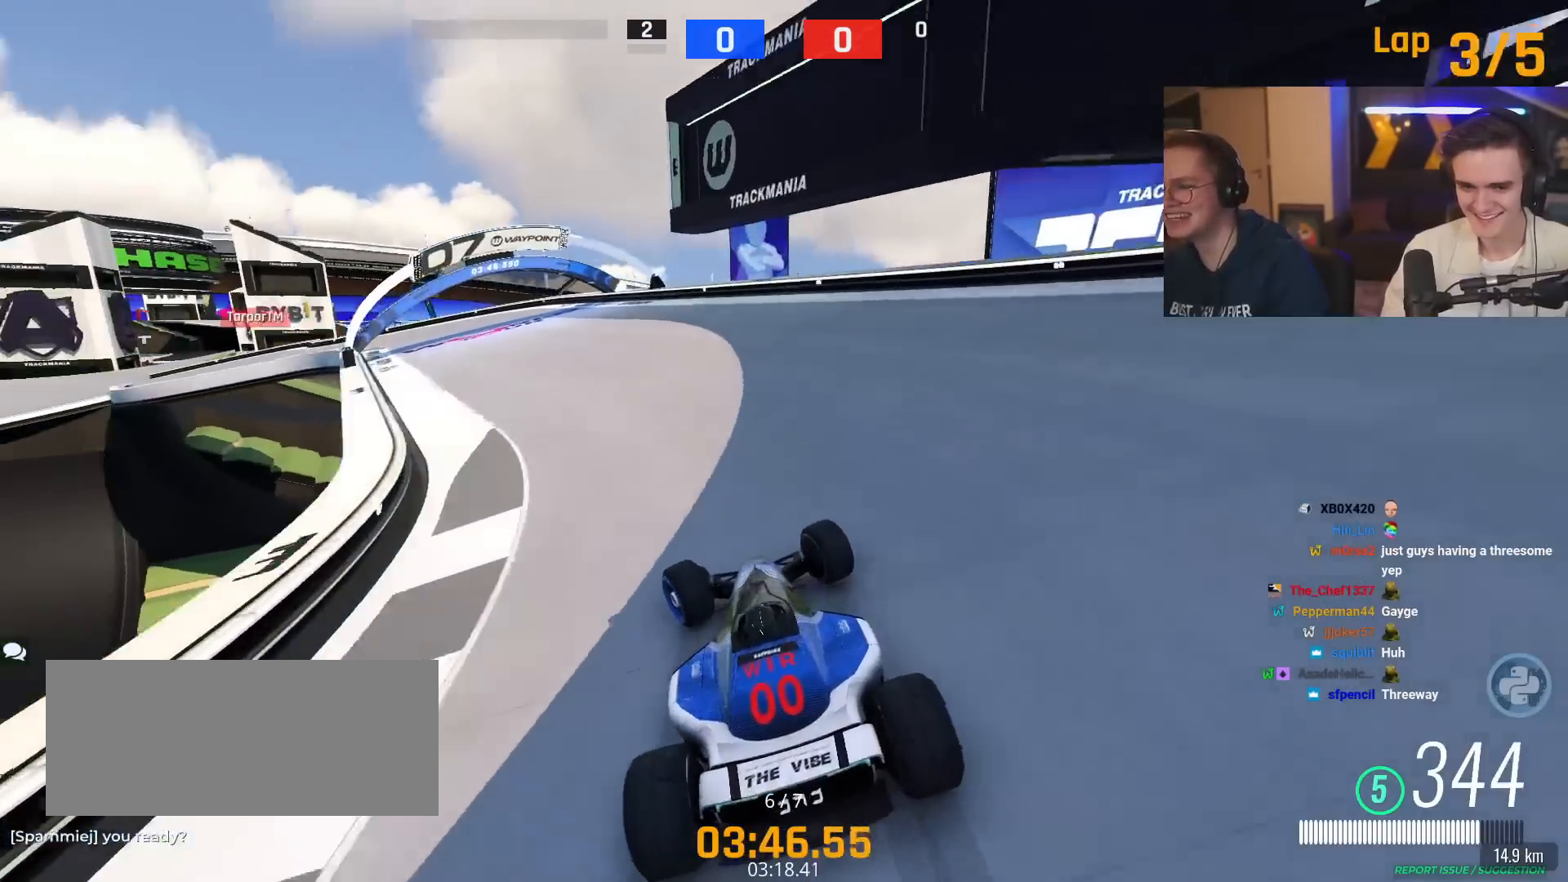
{"keys": ["left", "up"], "events": [[100, "up", "up"], [250, "up", "down"]]}